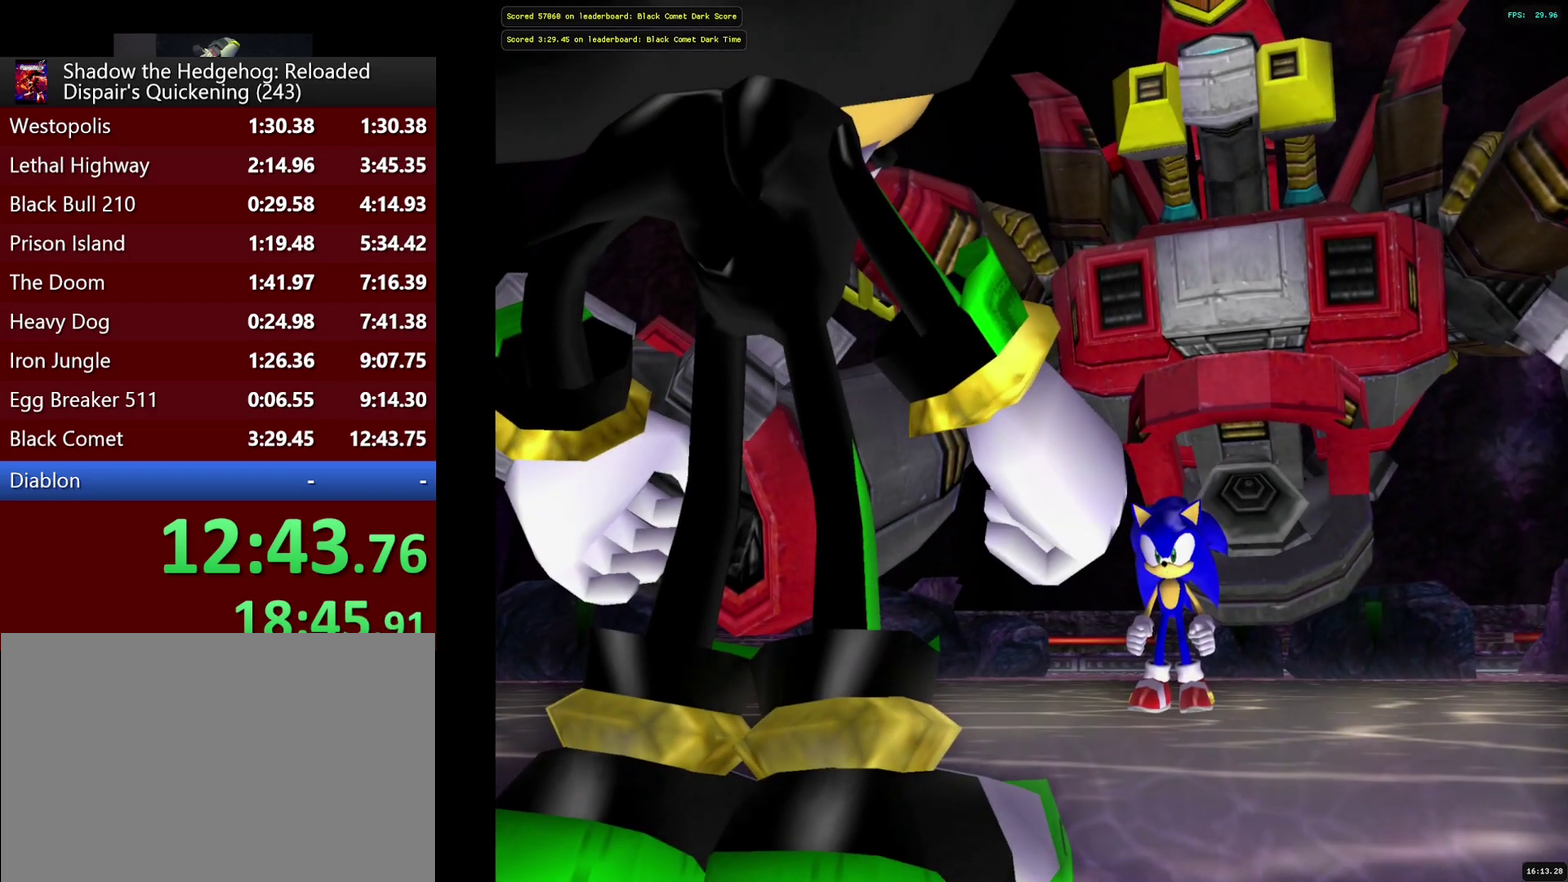
Gameplay with a controller (PlayStation layout); each line is a JSON object with the inputs held at the frame after it. "events" lists button and stick changes between this image and that frame as [ms after this image, input, new state], when the widget could be followed in between.
{"buttons": ["START"], "left_stick": "center", "right_stick": "center", "events": [[200, "START", "down"], [317, "START", "up"], [417, "START", "down"]]}
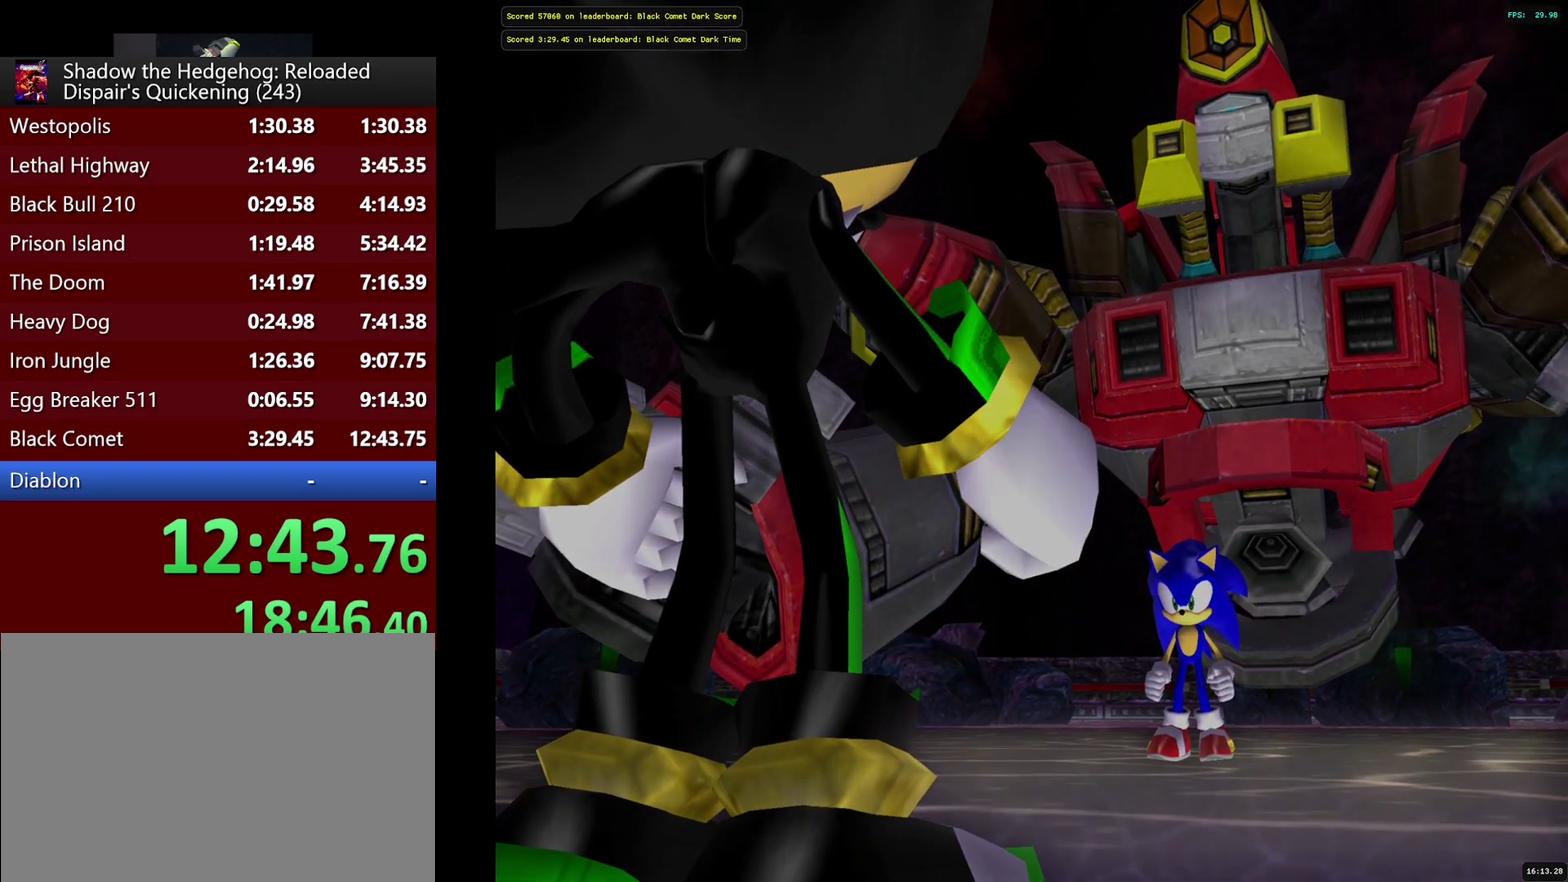
{"buttons": [], "left_stick": "center", "right_stick": "center", "events": [[17, "START", "up"], [67, "START", "down"], [183, "START", "up"]]}
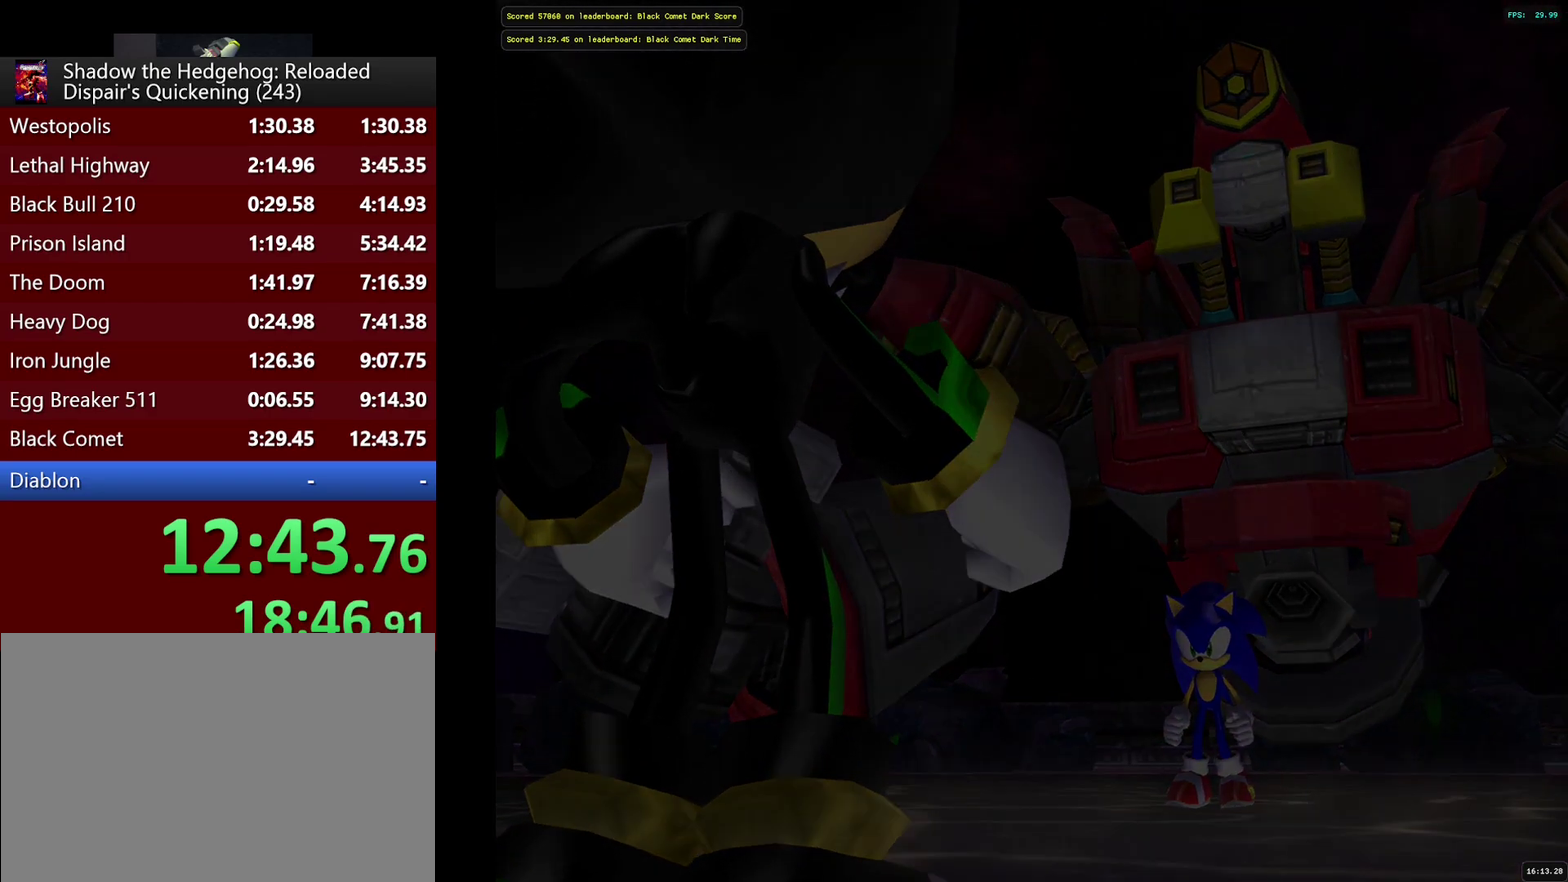
{"buttons": [], "left_stick": "center", "right_stick": "center", "events": []}
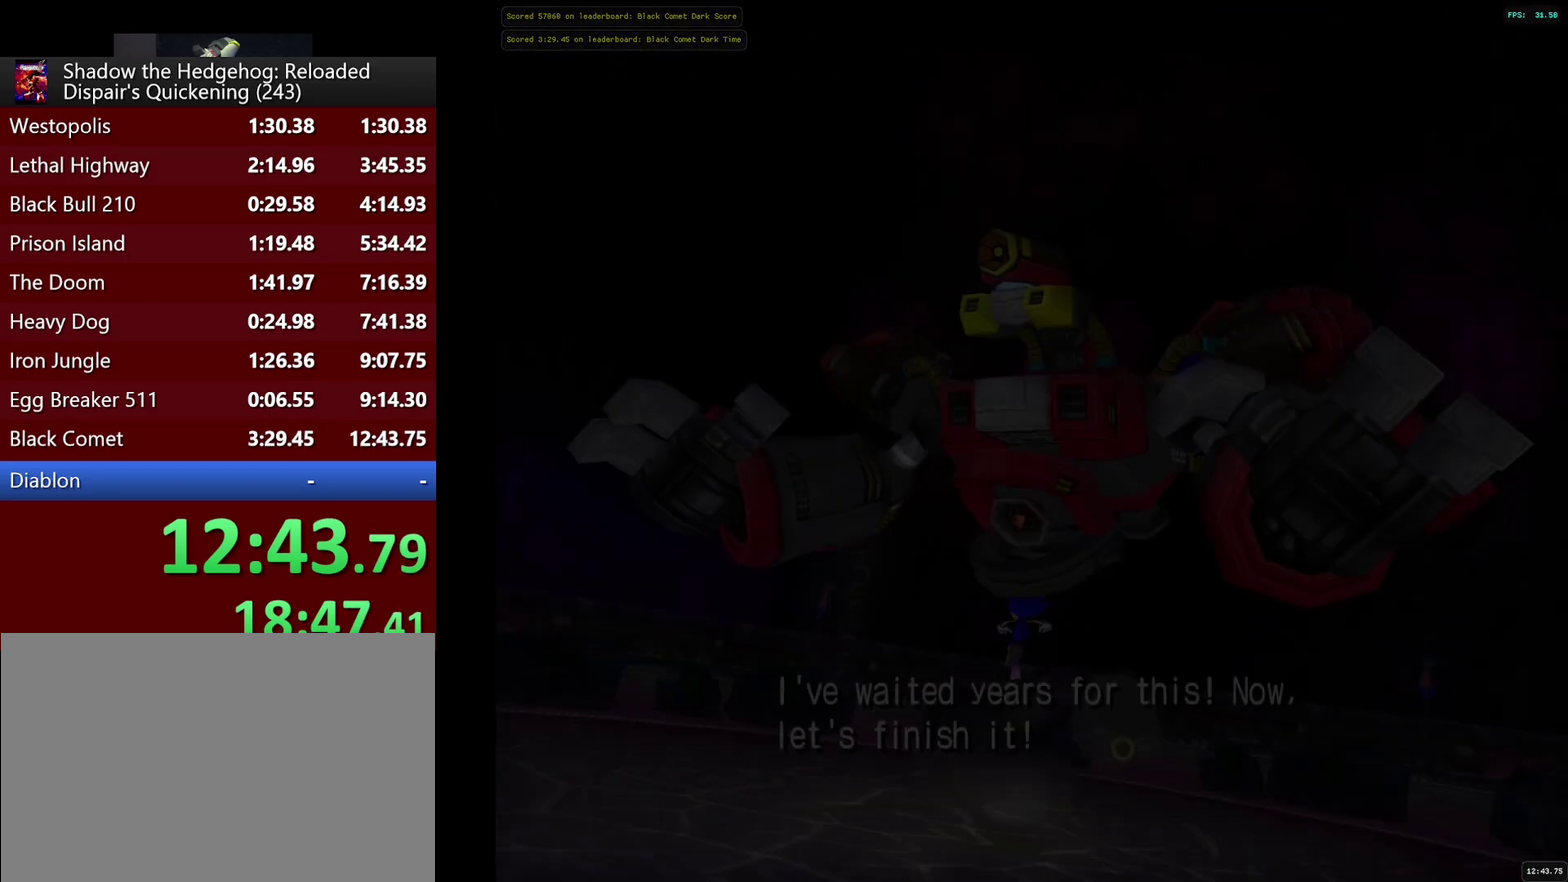
{"buttons": [], "left_stick": "center", "right_stick": "center", "events": []}
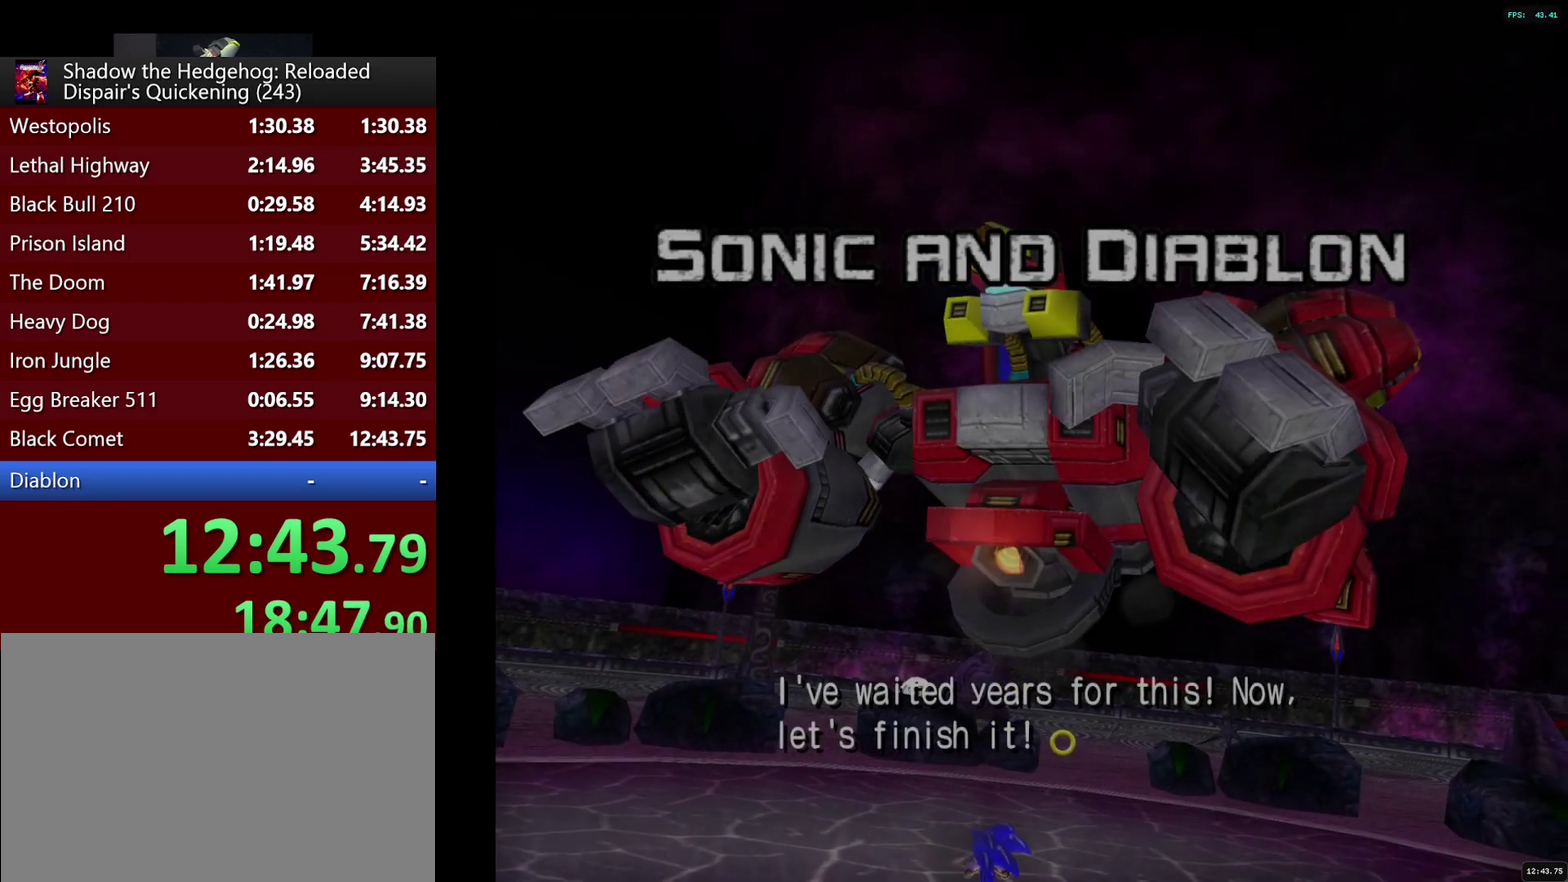
{"buttons": [], "left_stick": "center", "right_stick": "center", "events": []}
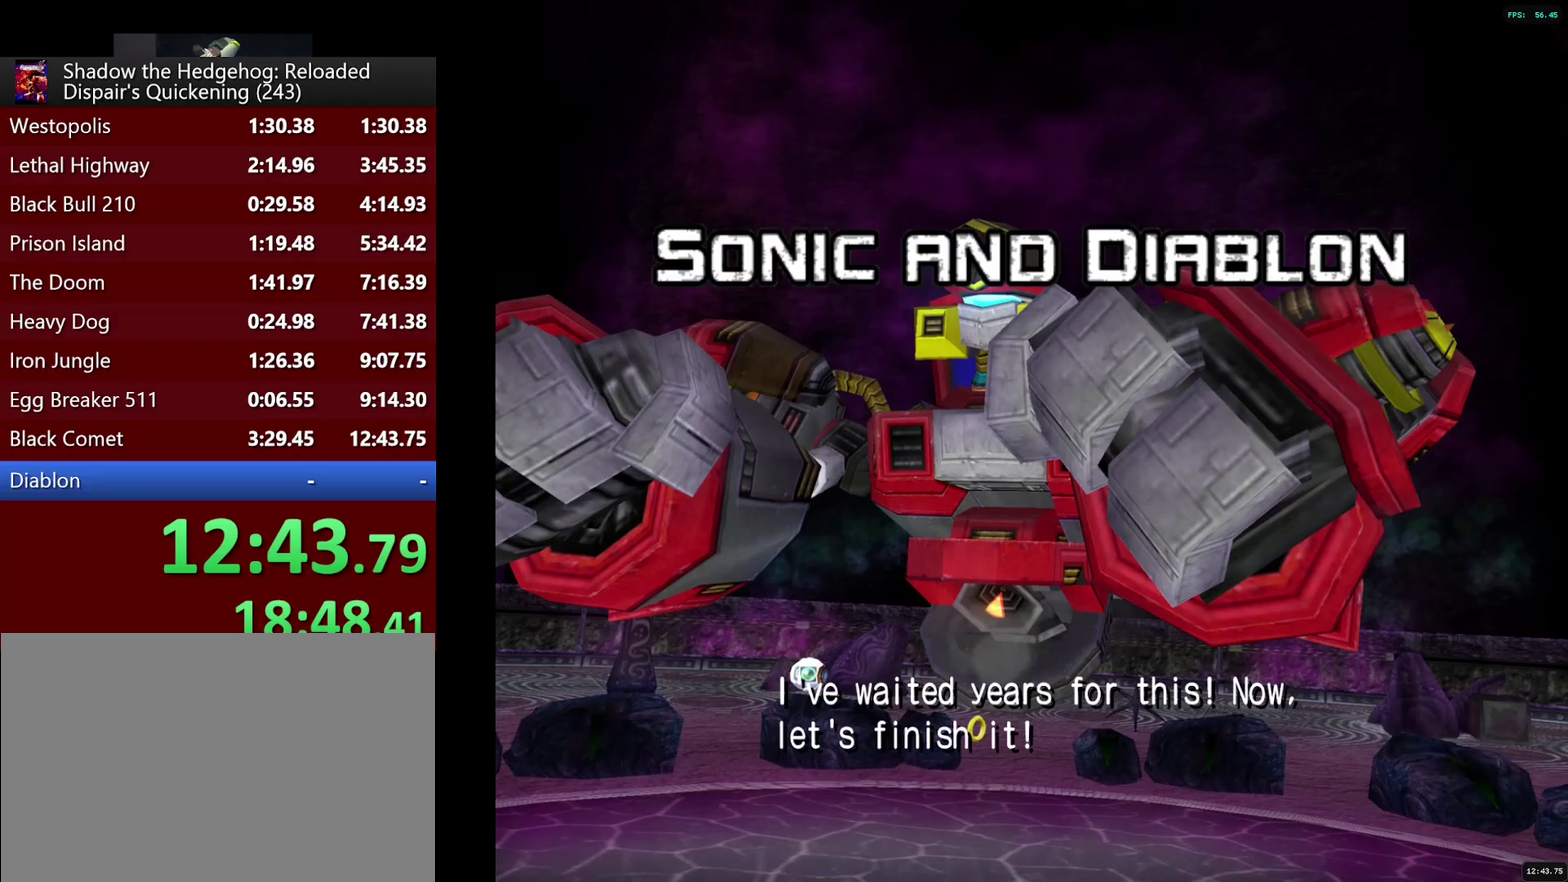
{"buttons": [], "left_stick": "center", "right_stick": "center", "events": []}
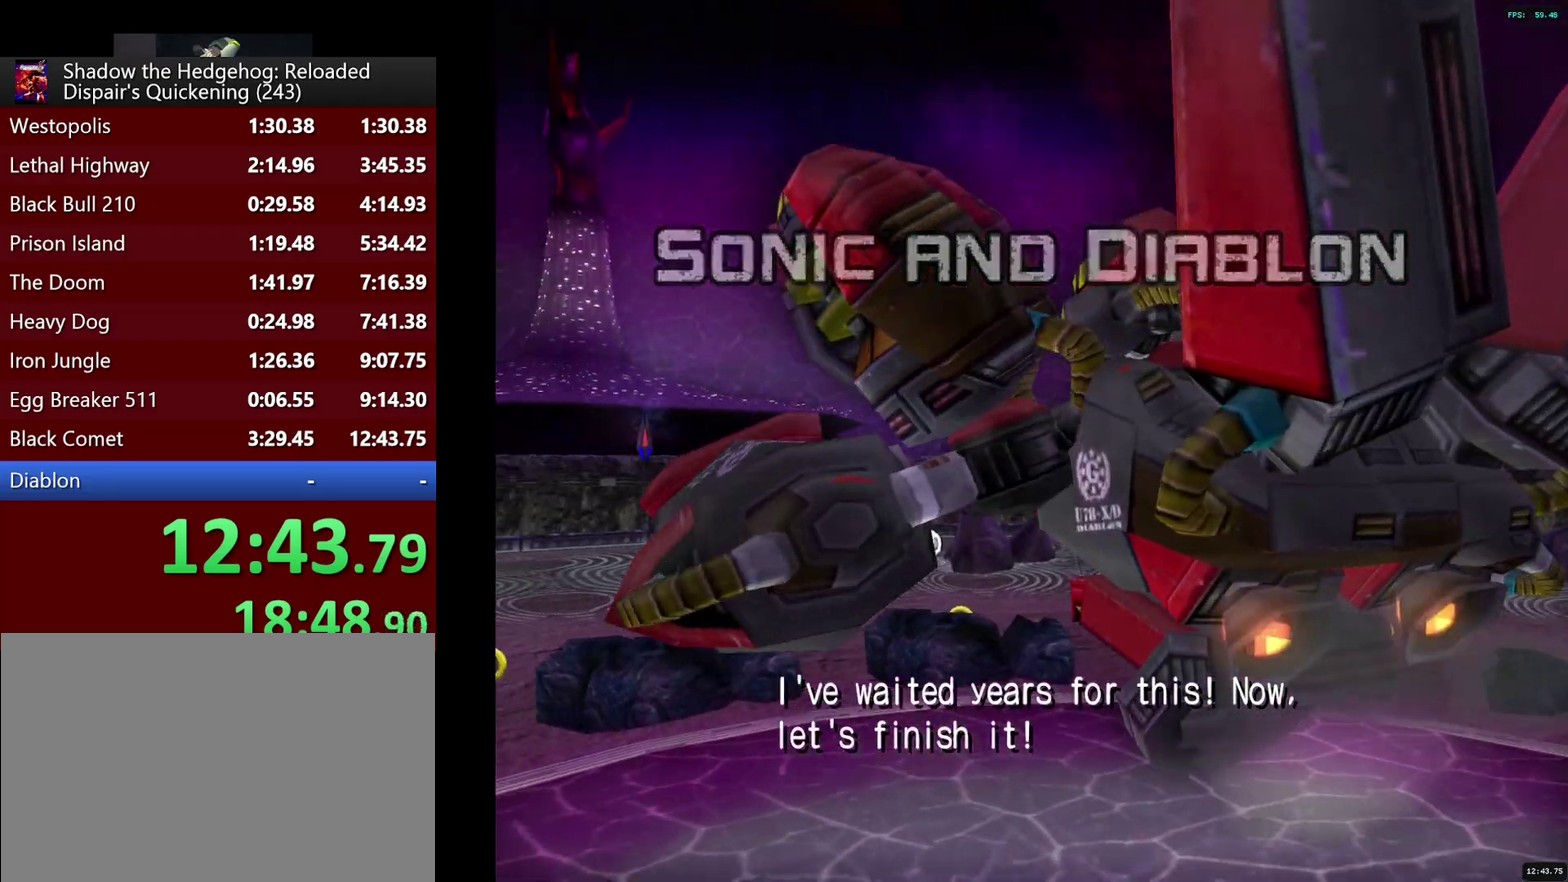
{"buttons": [], "left_stick": "center", "right_stick": "center", "events": []}
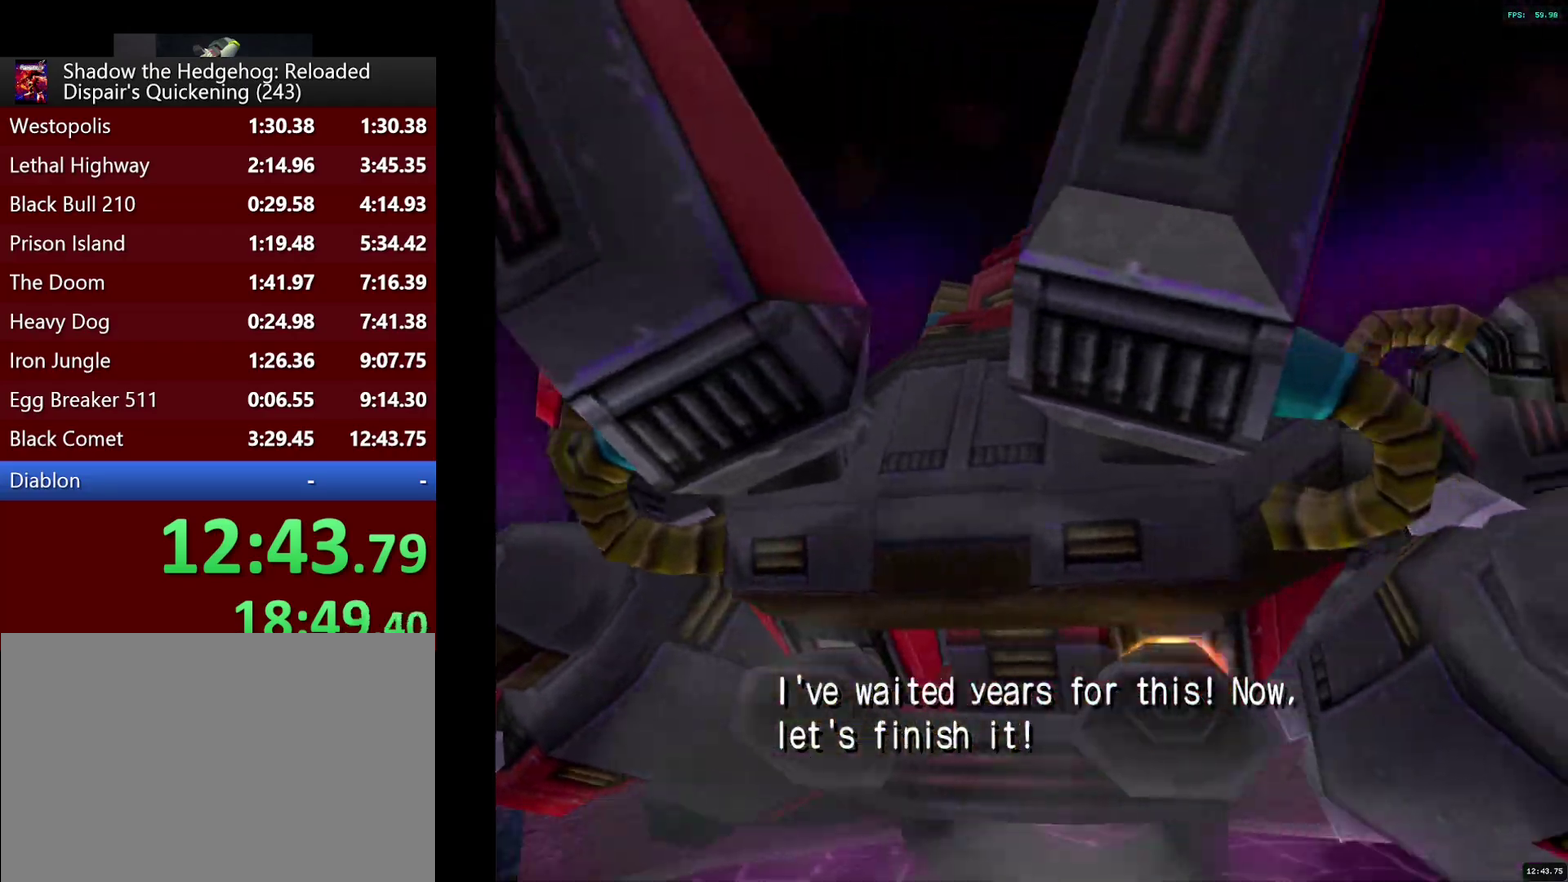
{"buttons": ["CROSS"], "left_stick": "down", "right_stick": "center", "events": [[133, "CROSS", "down"], [250, "CROSS", "up"], [317, "CROSS", "down"], [350, "left_stick", "down"], [383, "CROSS", "up"], [467, "CROSS", "down"]]}
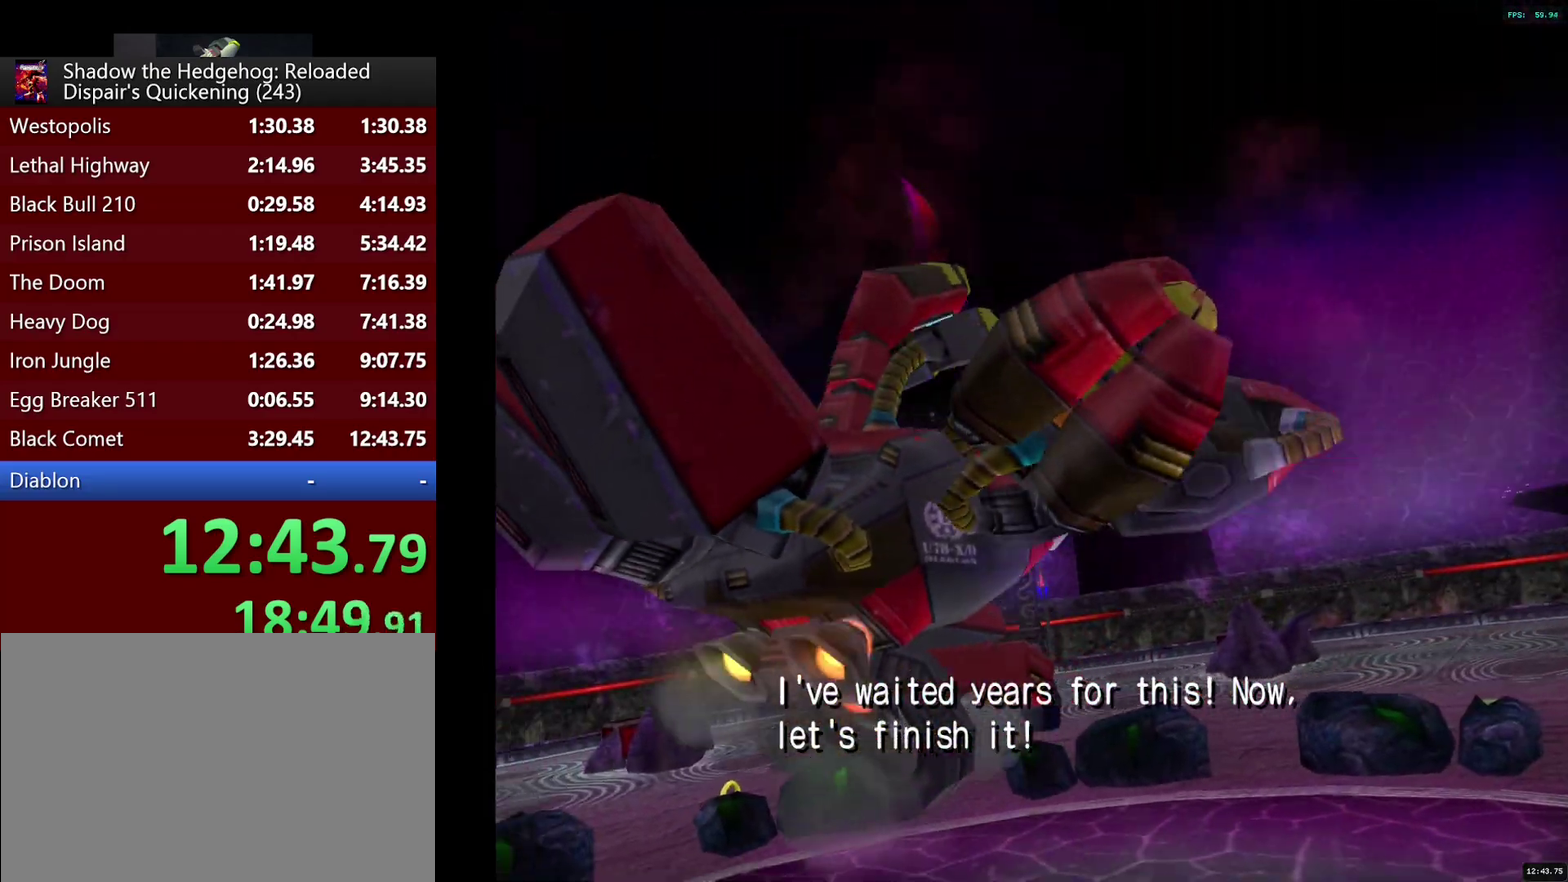
{"buttons": [], "left_stick": "down", "right_stick": "center", "events": [[33, "CROSS", "up"], [117, "CROSS", "down"], [183, "CROSS", "up"], [267, "CROSS", "down"], [333, "CROSS", "up"], [433, "CROSS", "down"], [483, "CROSS", "up"]]}
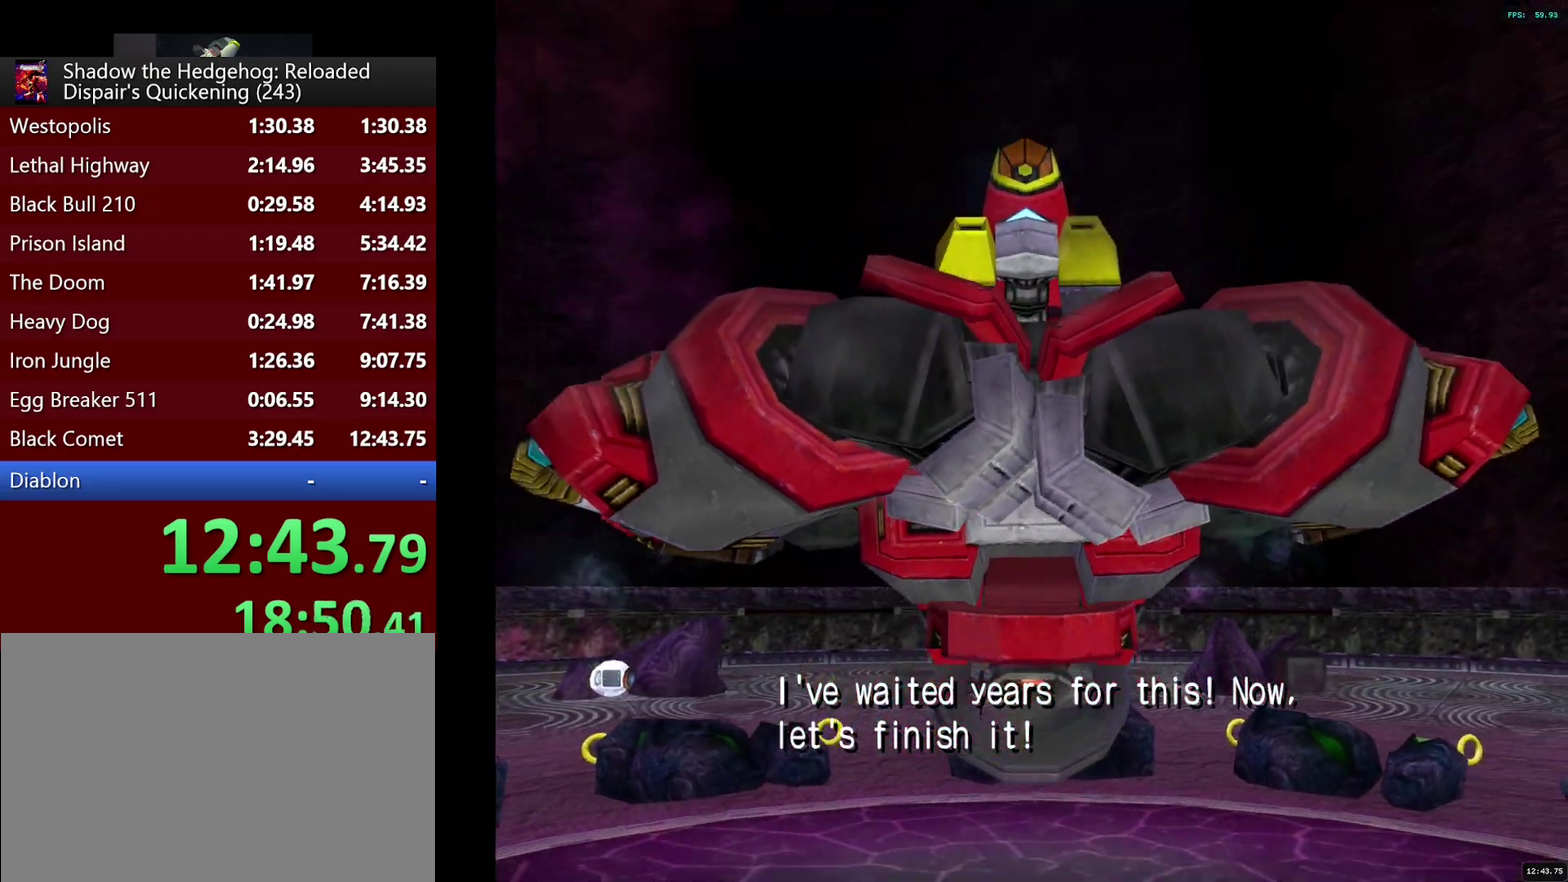
{"buttons": ["CROSS"], "left_stick": "down", "right_stick": "center", "events": [[200, "CROSS", "down"], [283, "CROSS", "up"], [350, "CROSS", "down"], [417, "CROSS", "up"], [483, "CROSS", "down"]]}
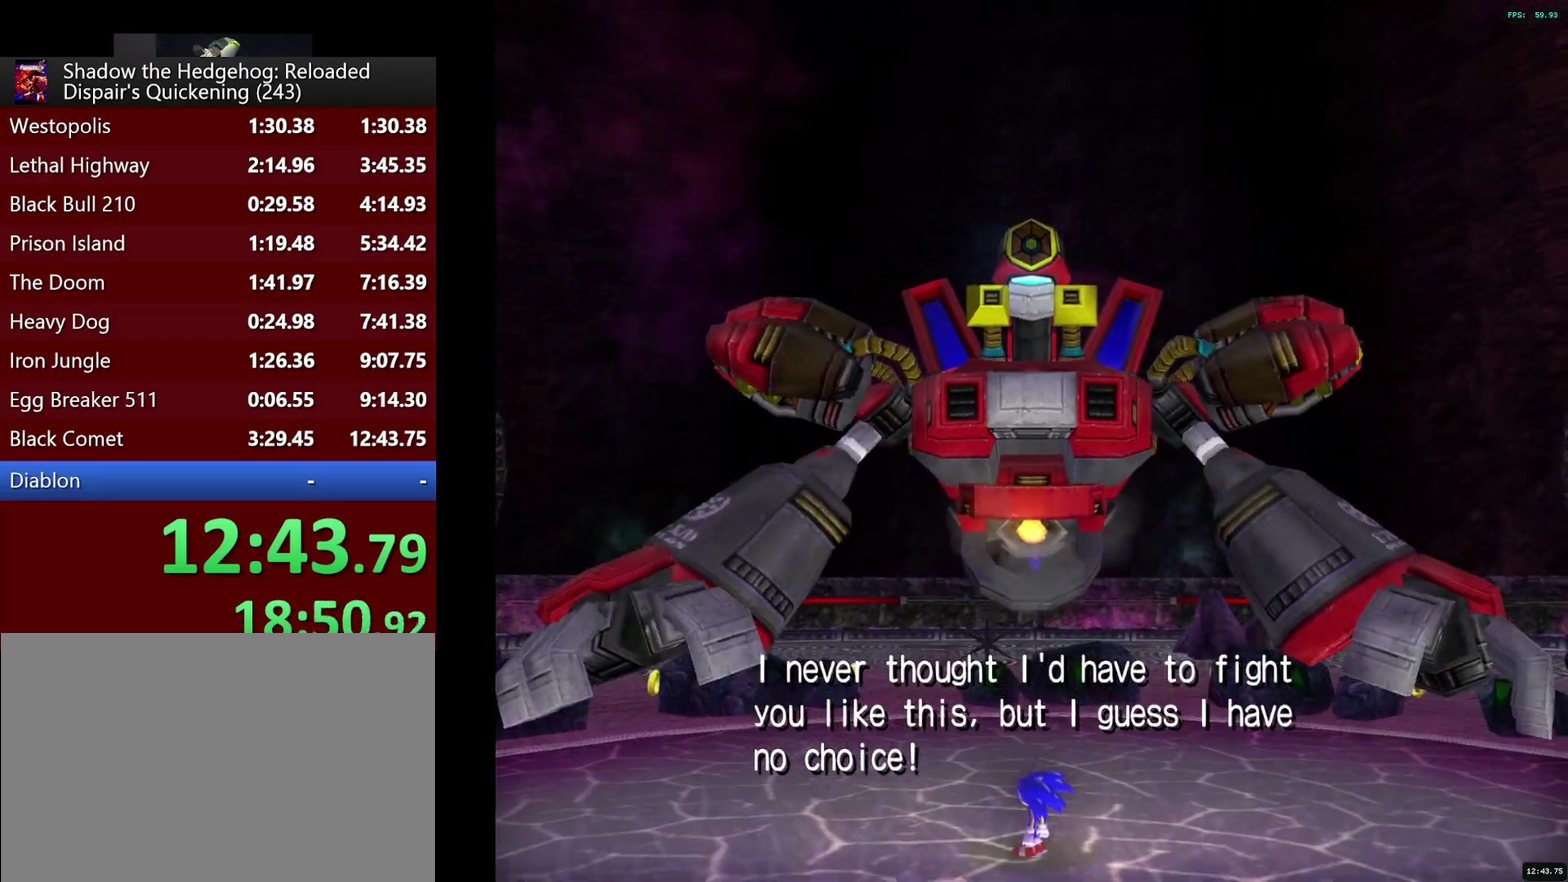
{"buttons": [], "left_stick": "down", "right_stick": "center", "events": [[83, "CROSS", "up"]]}
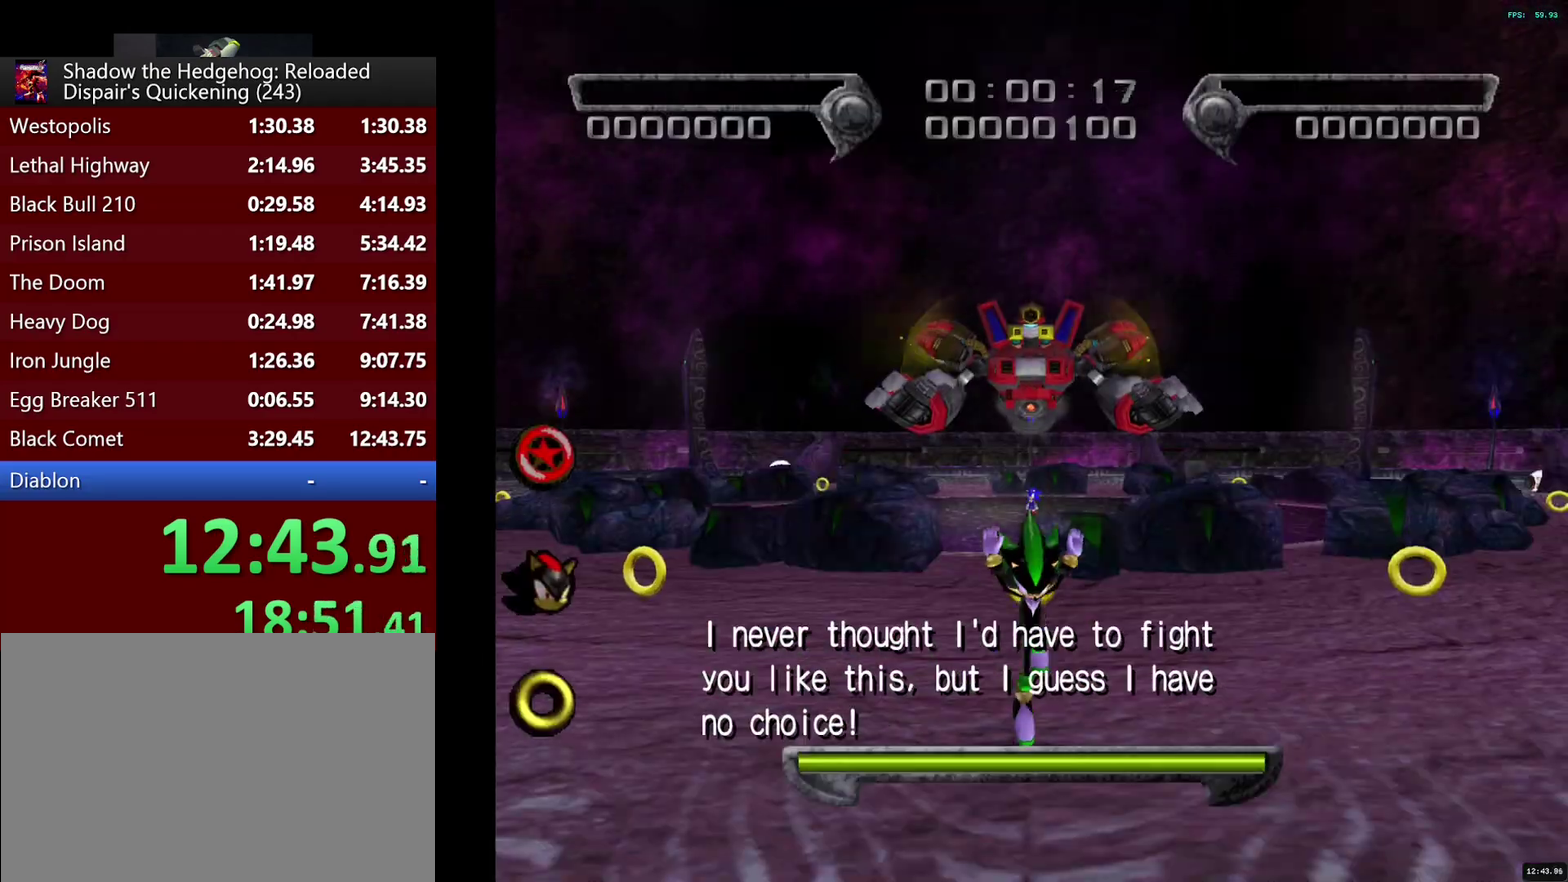
{"buttons": [], "left_stick": "down", "right_stick": "center", "events": []}
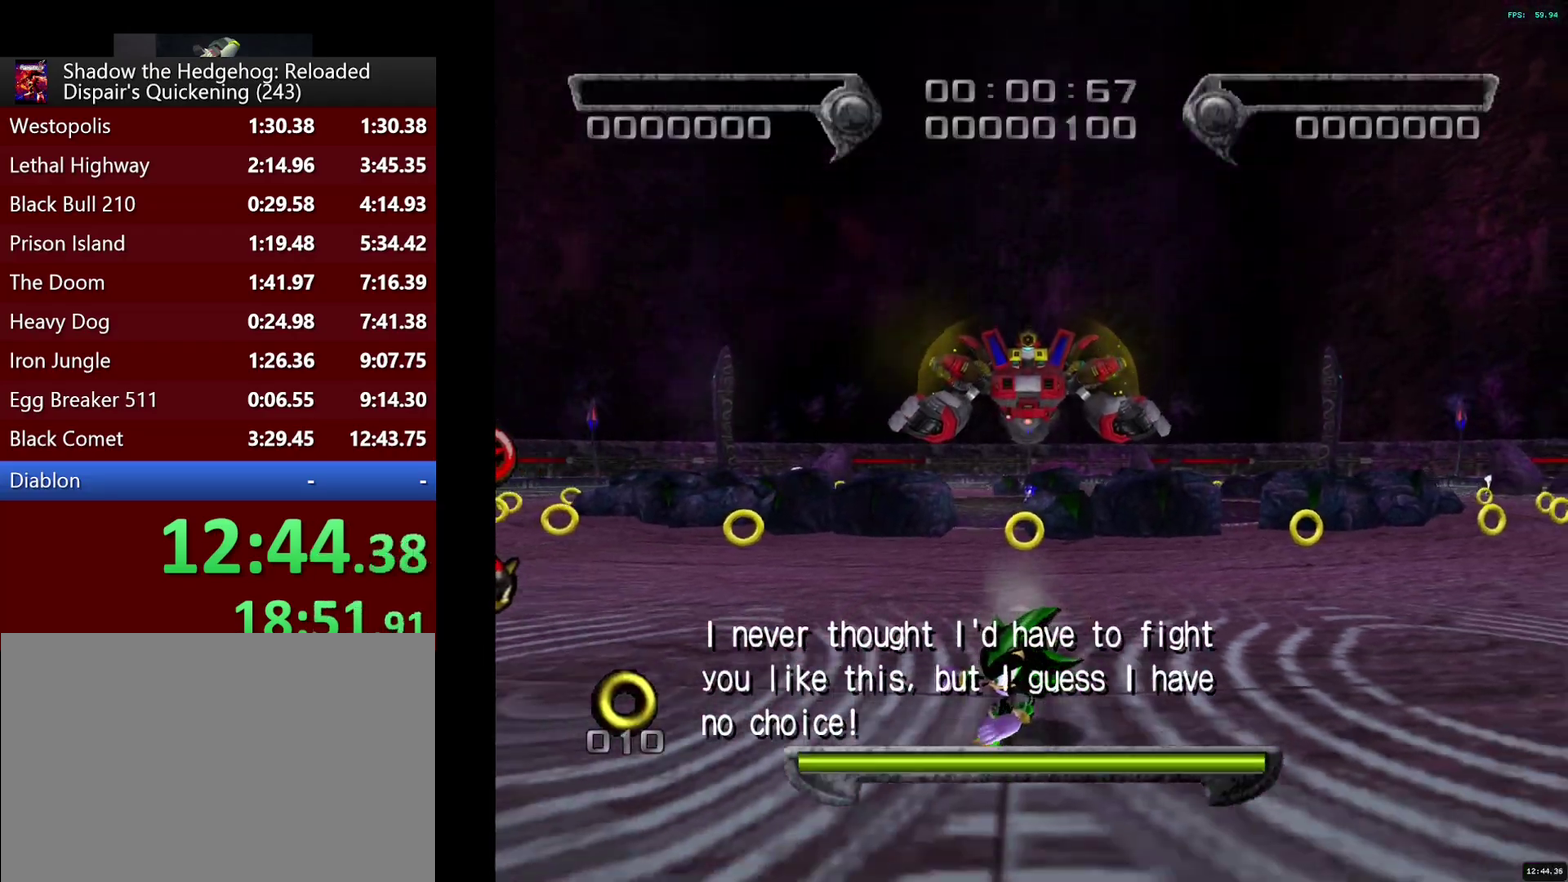
{"buttons": [], "left_stick": "right", "right_stick": "center", "events": [[67, "left_stick", "down-right"], [217, "left_stick", "right"]]}
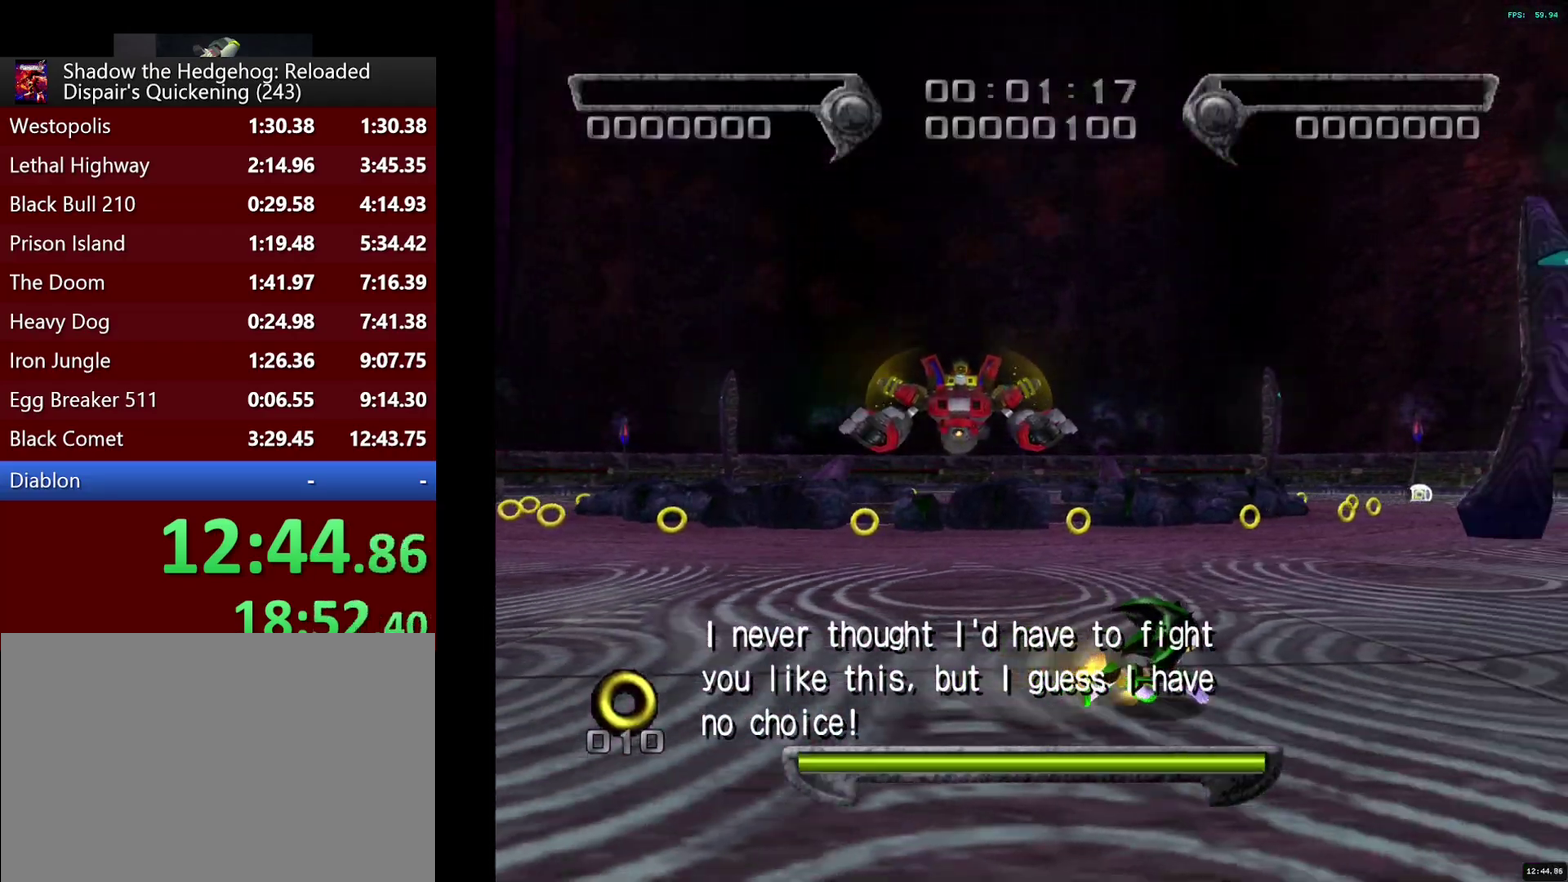
{"buttons": [], "left_stick": "right", "right_stick": "center", "events": []}
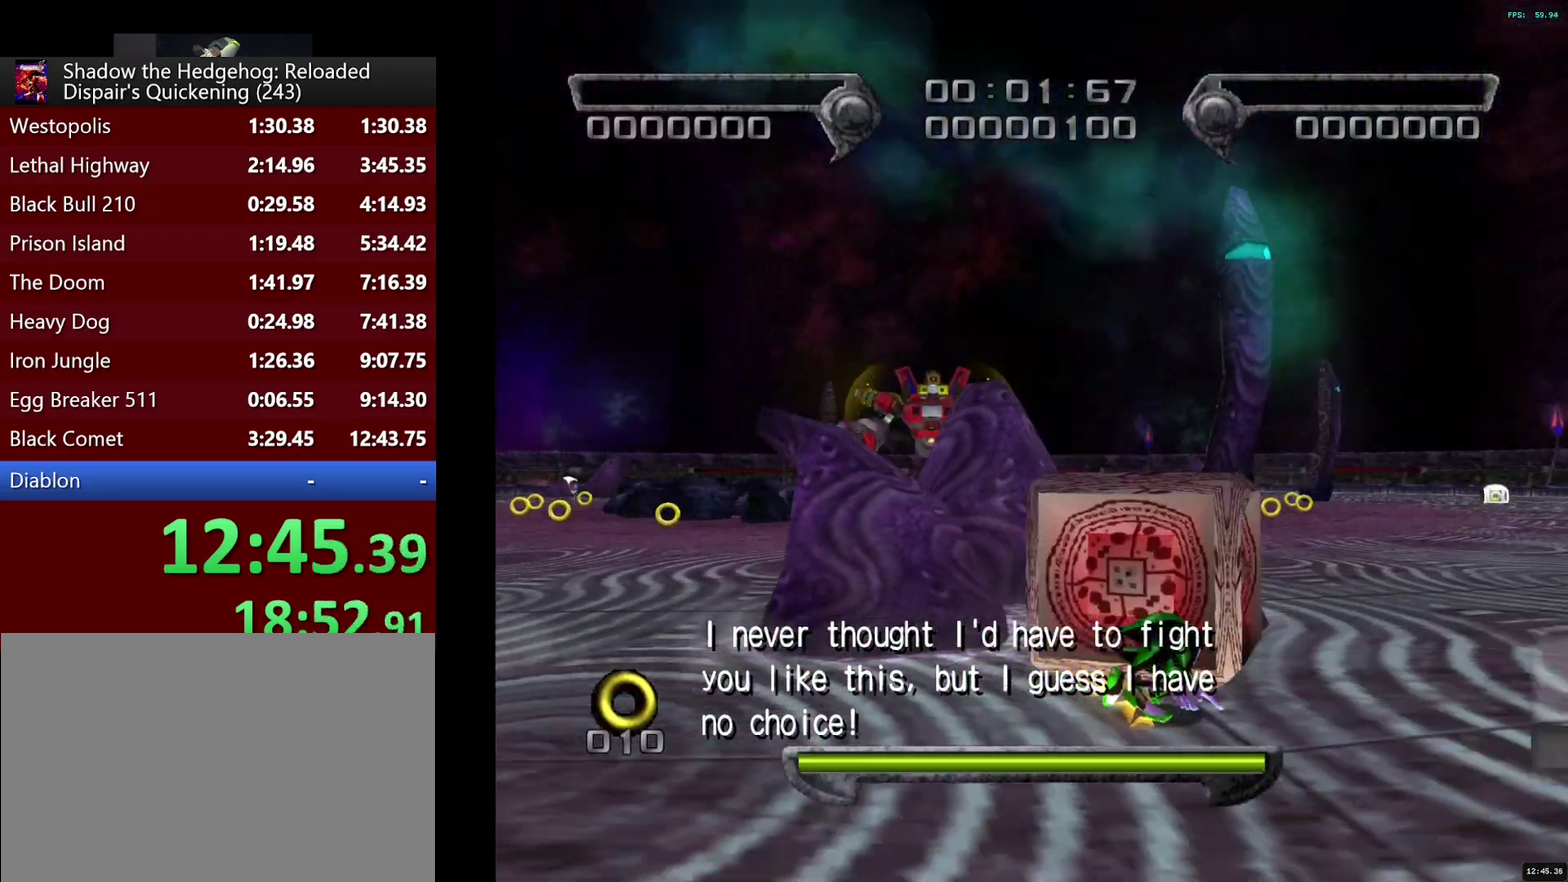
{"buttons": [], "left_stick": "up-right", "right_stick": "center", "events": [[283, "left_stick", "up-right"]]}
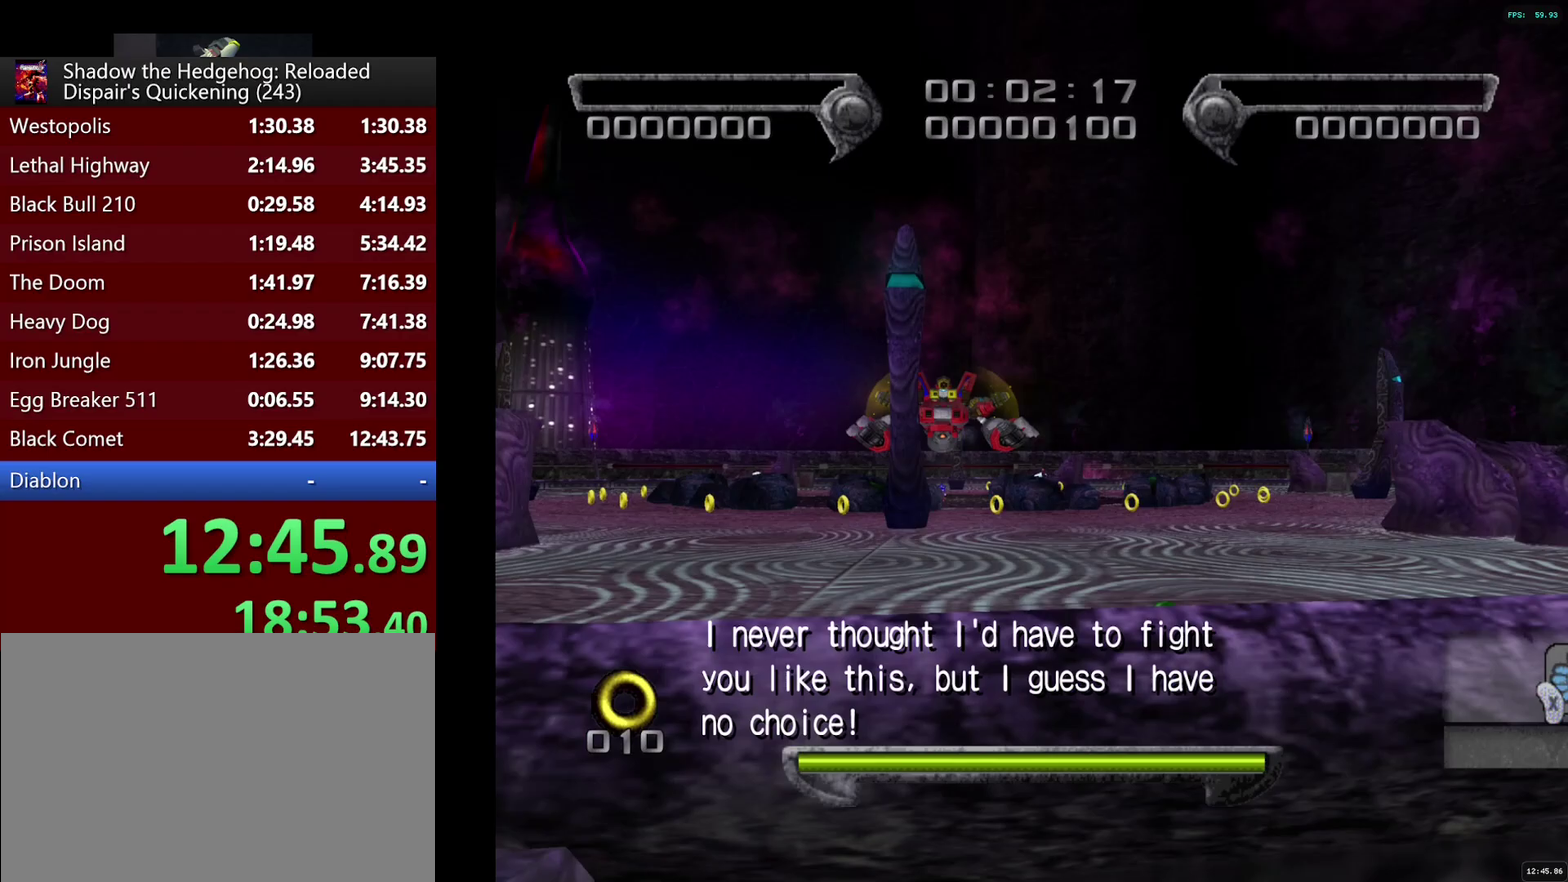
{"buttons": [], "left_stick": "up", "right_stick": "center", "events": [[117, "left_stick", "up"], [317, "left_stick", "up-left"], [417, "left_stick", "up"]]}
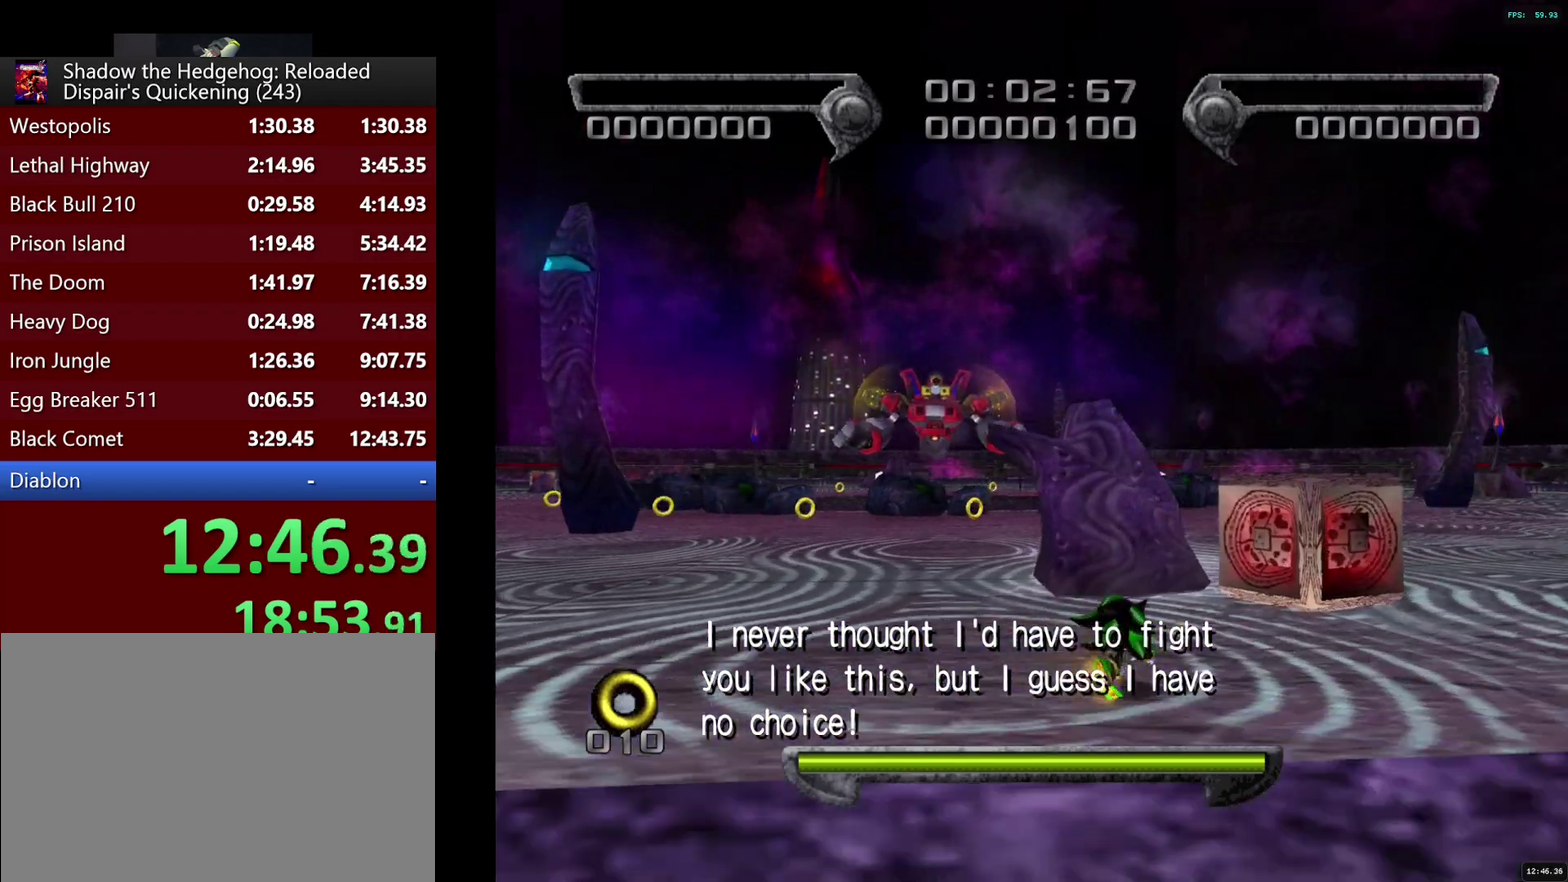
{"buttons": [], "left_stick": "up", "right_stick": "center", "events": [[83, "left_stick", "center"], [167, "left_stick", "up"], [233, "CROSS", "down"], [233, "SQUARE", "down"], [333, "CROSS", "up"], [350, "SQUARE", "up"]]}
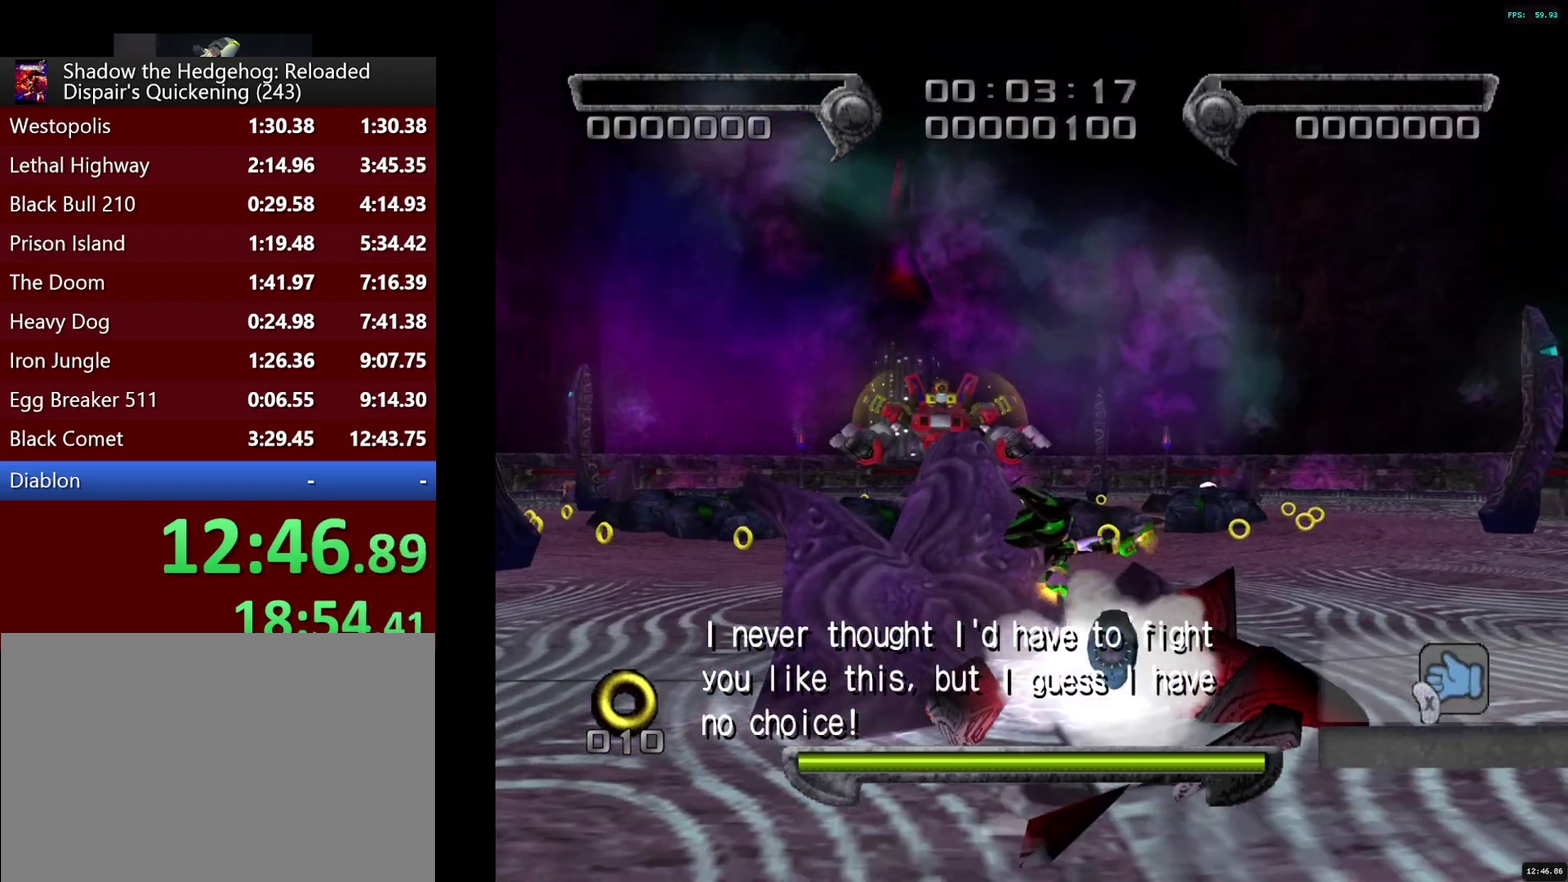
{"buttons": [], "left_stick": "right", "right_stick": "center", "events": [[17, "left_stick", "center"], [200, "left_stick", "up"], [350, "left_stick", "up-right"], [433, "left_stick", "right"]]}
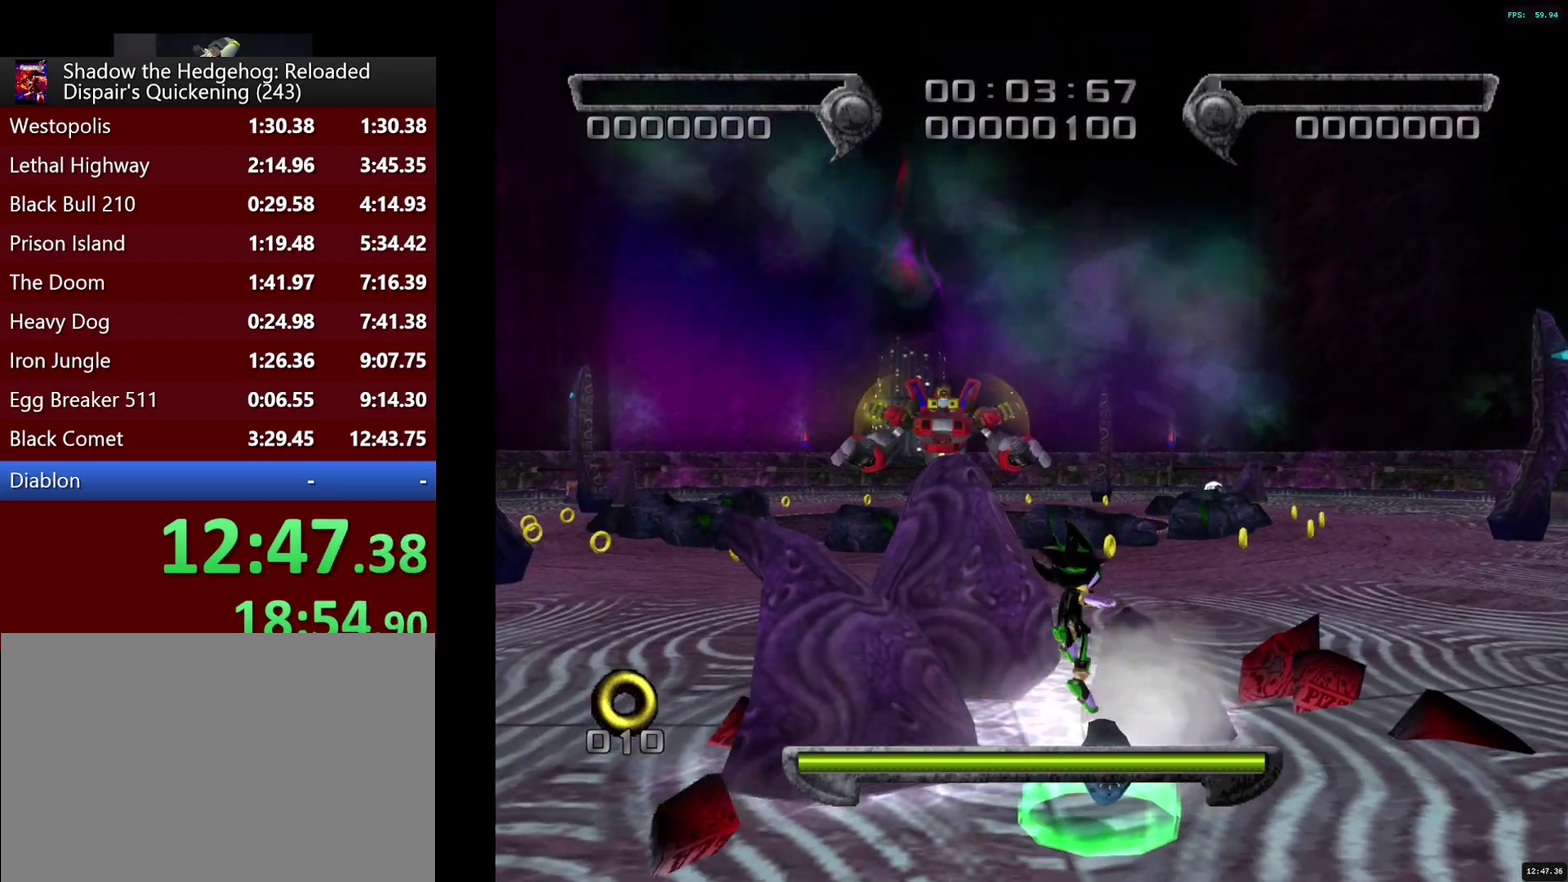
{"buttons": [], "left_stick": "right", "right_stick": "center", "events": []}
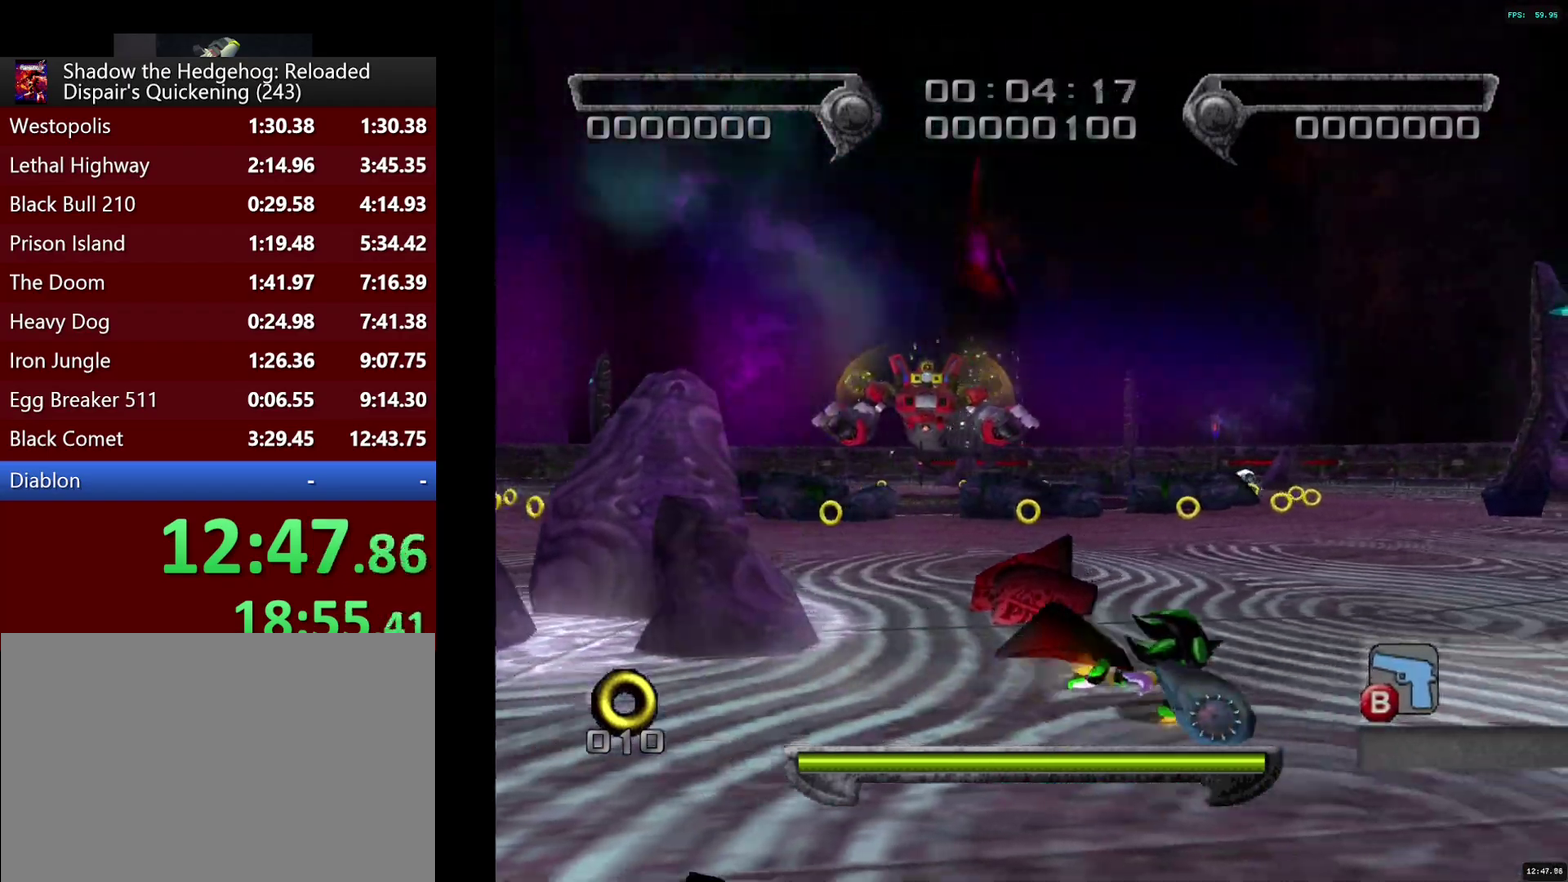
{"buttons": [], "left_stick": "right", "right_stick": "center", "events": []}
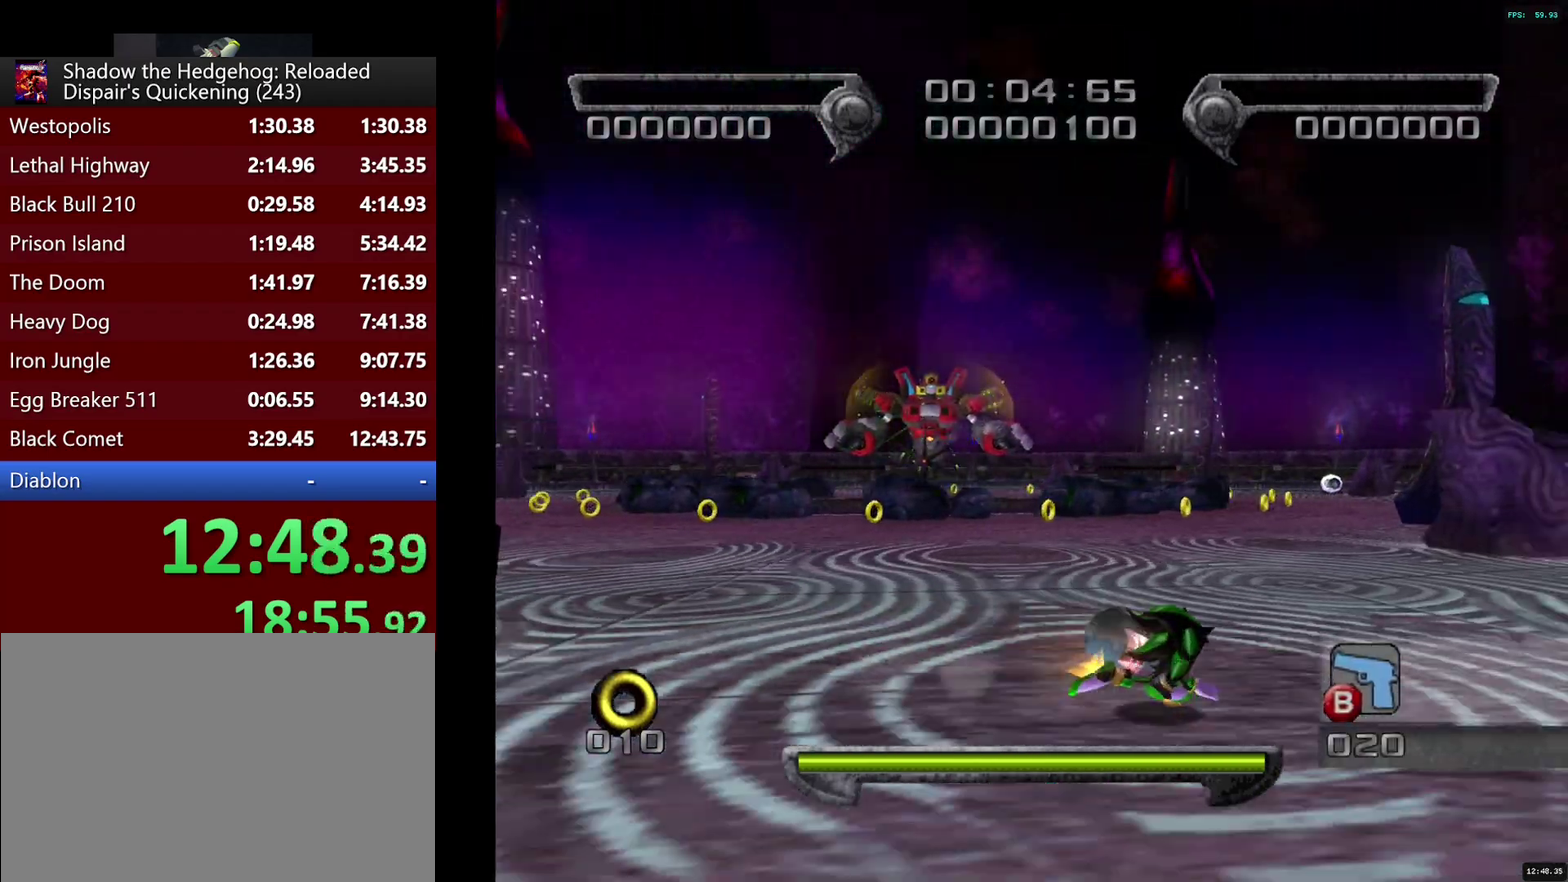
{"buttons": [], "left_stick": "up", "right_stick": "center", "events": [[167, "left_stick", "up-right"], [500, "left_stick", "up"]]}
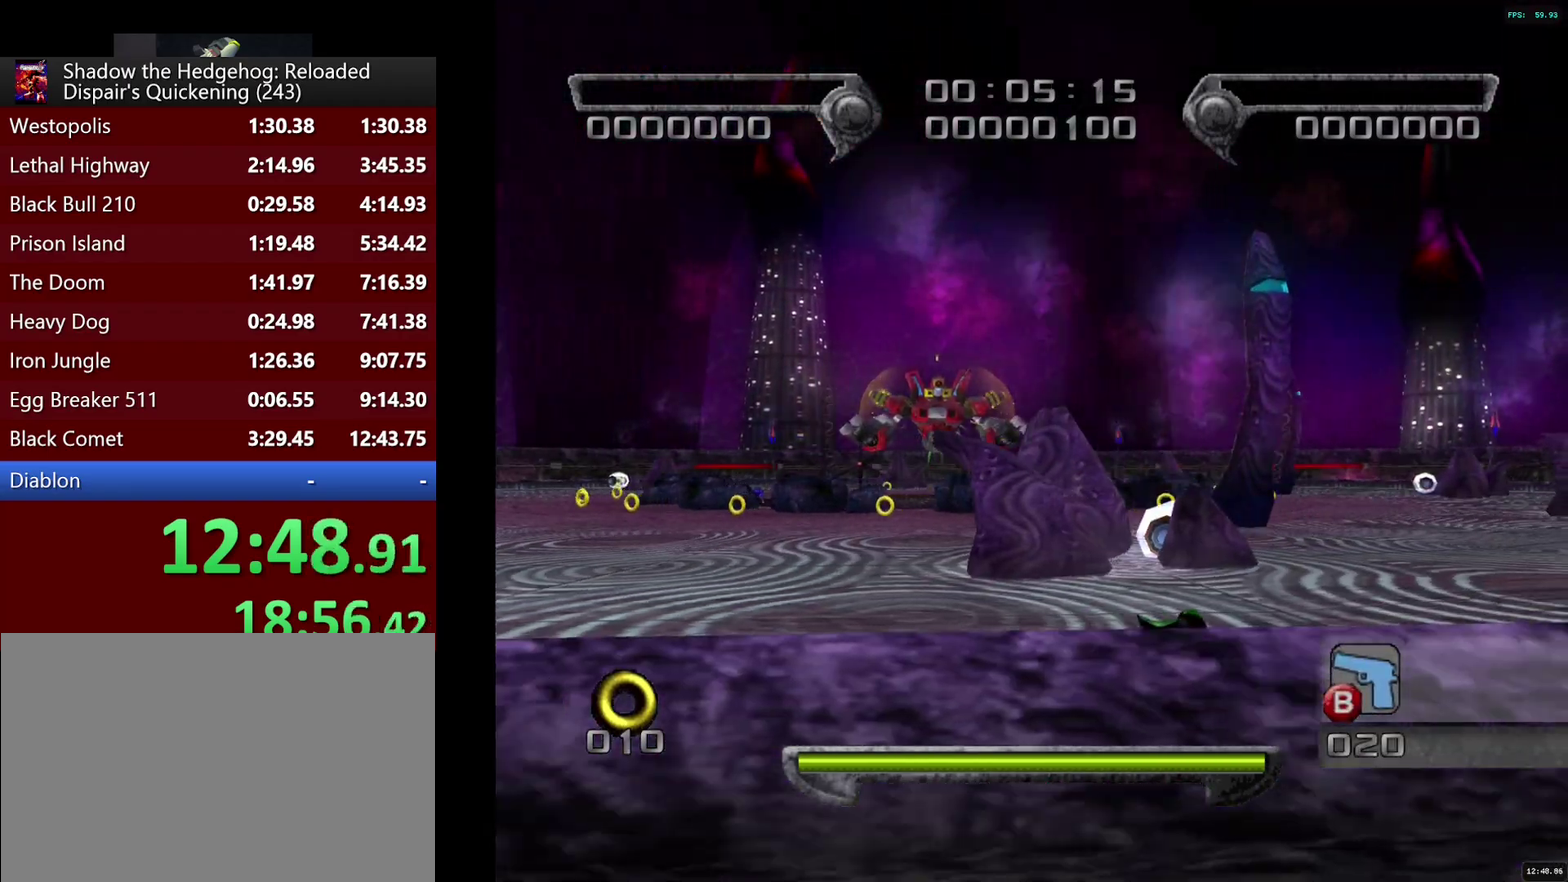
{"buttons": [], "left_stick": "up-left", "right_stick": "center", "events": [[267, "left_stick", "up-left"], [317, "left_stick", "center"], [433, "left_stick", "up-left"]]}
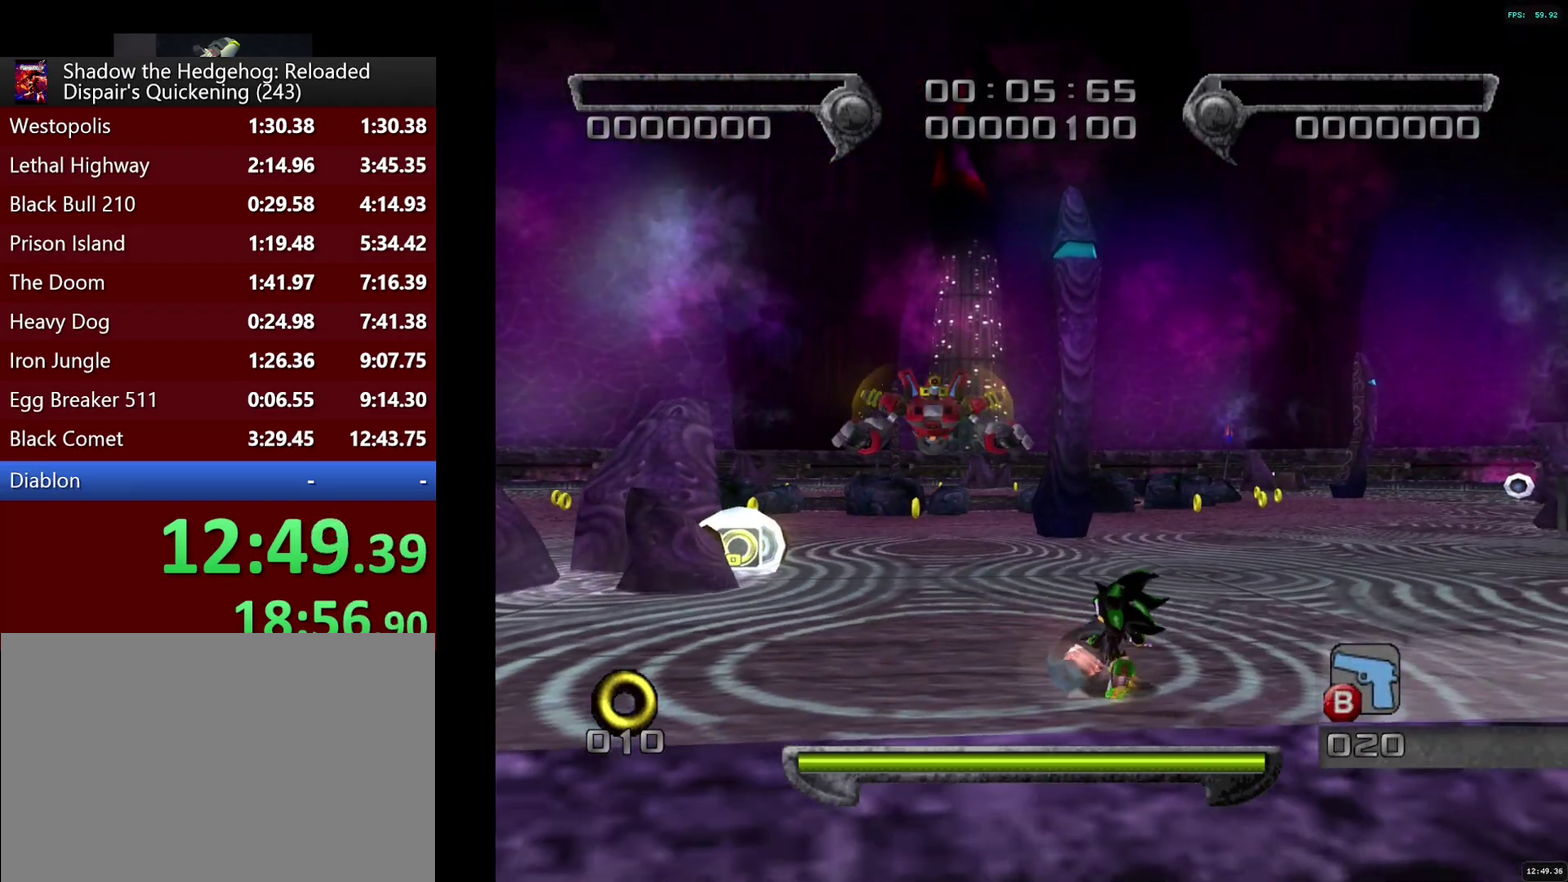
{"buttons": [], "left_stick": "center", "right_stick": "center", "events": [[400, "left_stick", "center"]]}
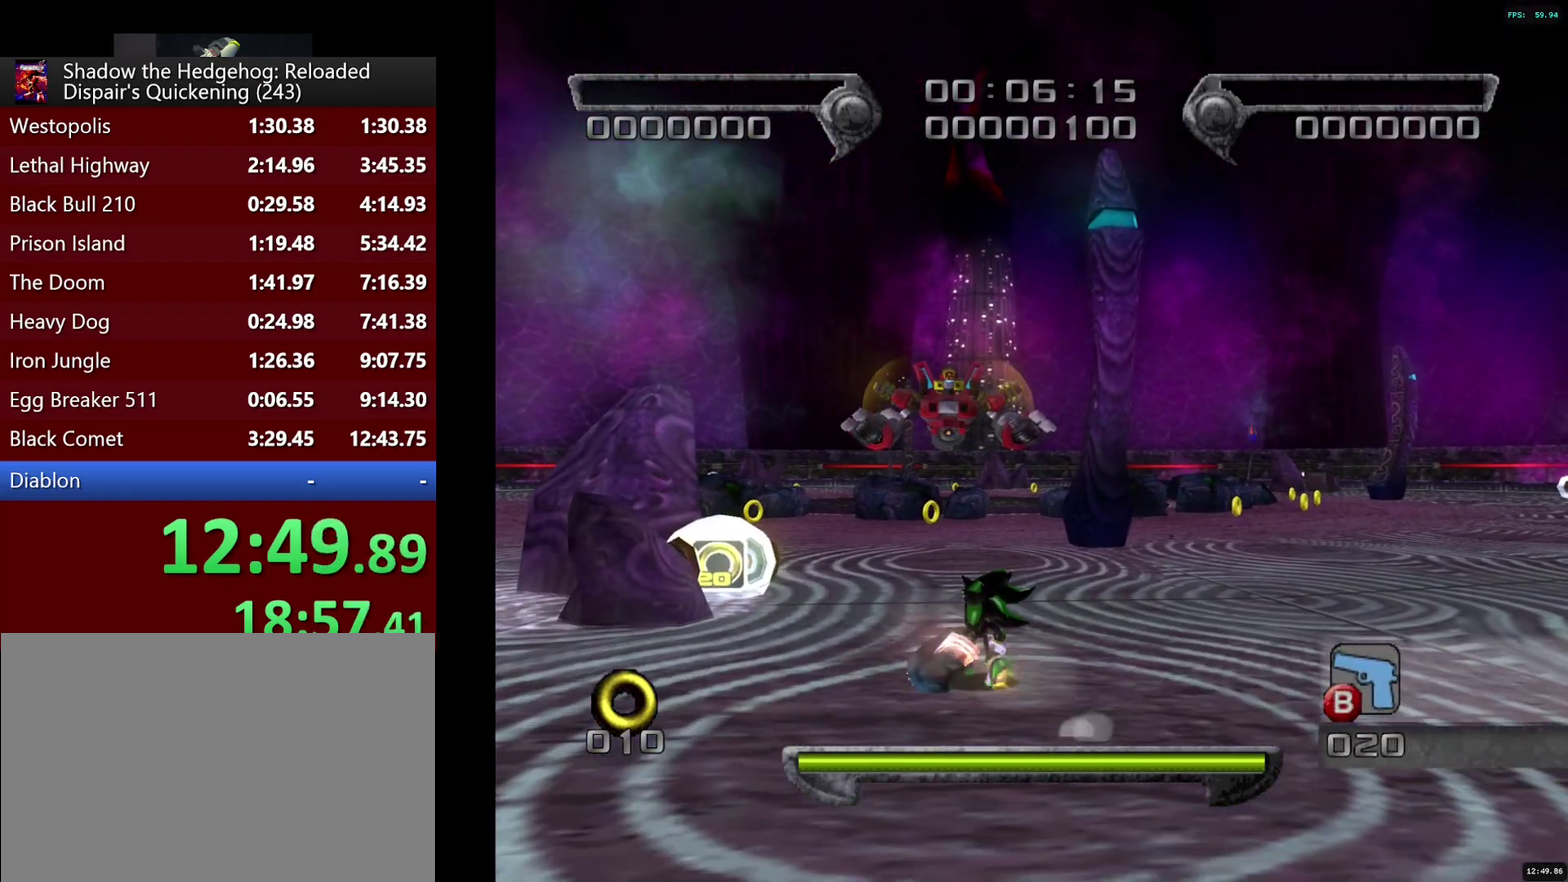
{"buttons": [], "left_stick": "center", "right_stick": "center", "events": [[50, "left_stick", "up-left"], [200, "left_stick", "center"], [333, "left_stick", "up-left"], [450, "left_stick", "center"]]}
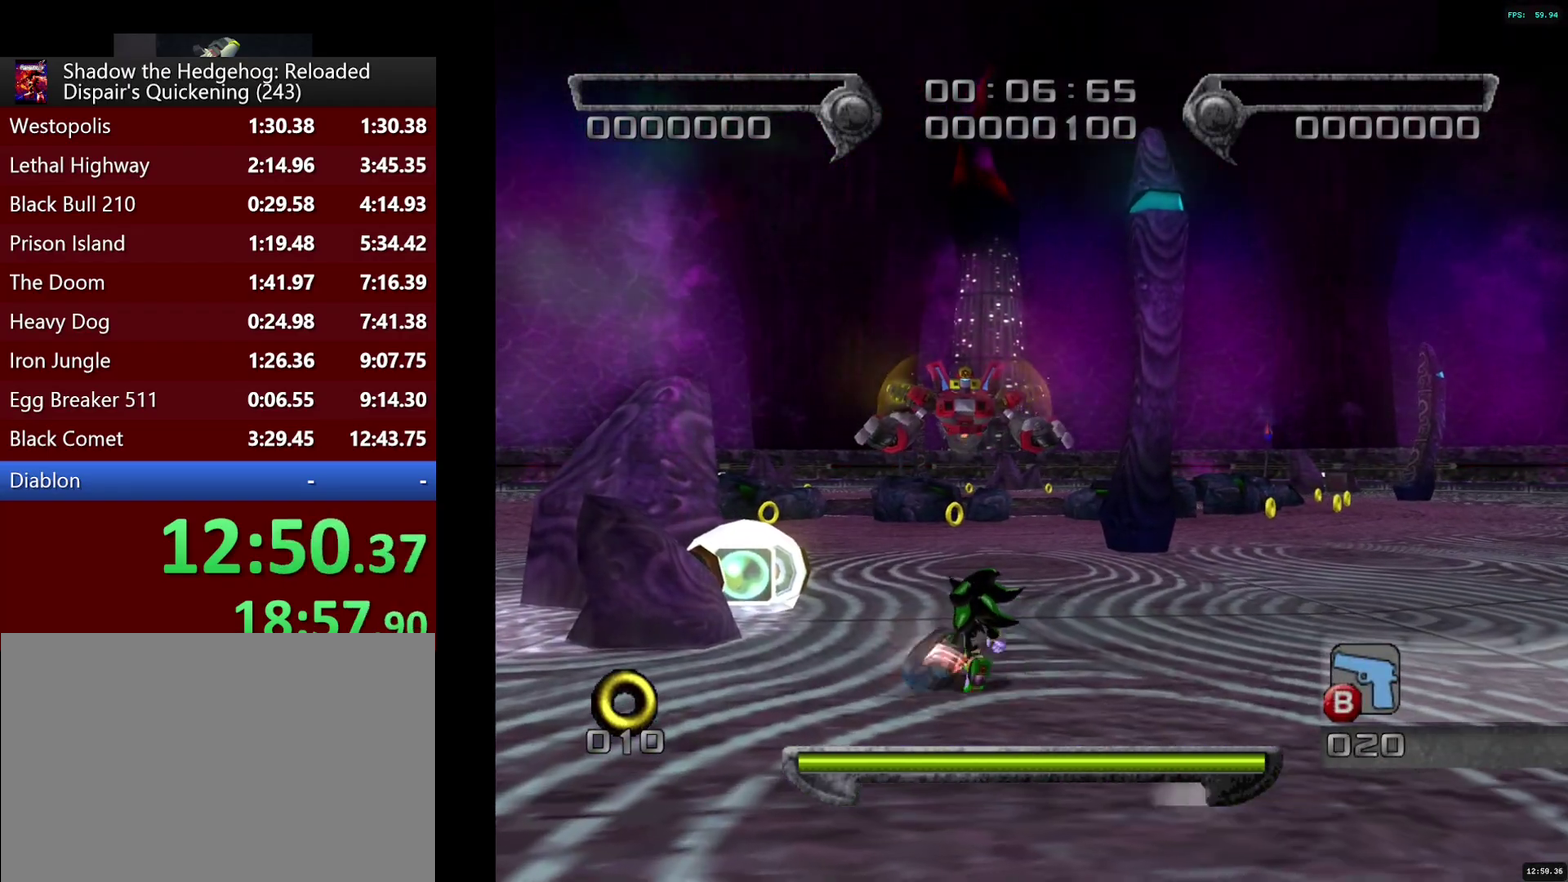
{"buttons": [], "left_stick": "up-left", "right_stick": "center", "events": [[67, "left_stick", "up-left"], [167, "left_stick", "center"], [450, "left_stick", "up-left"]]}
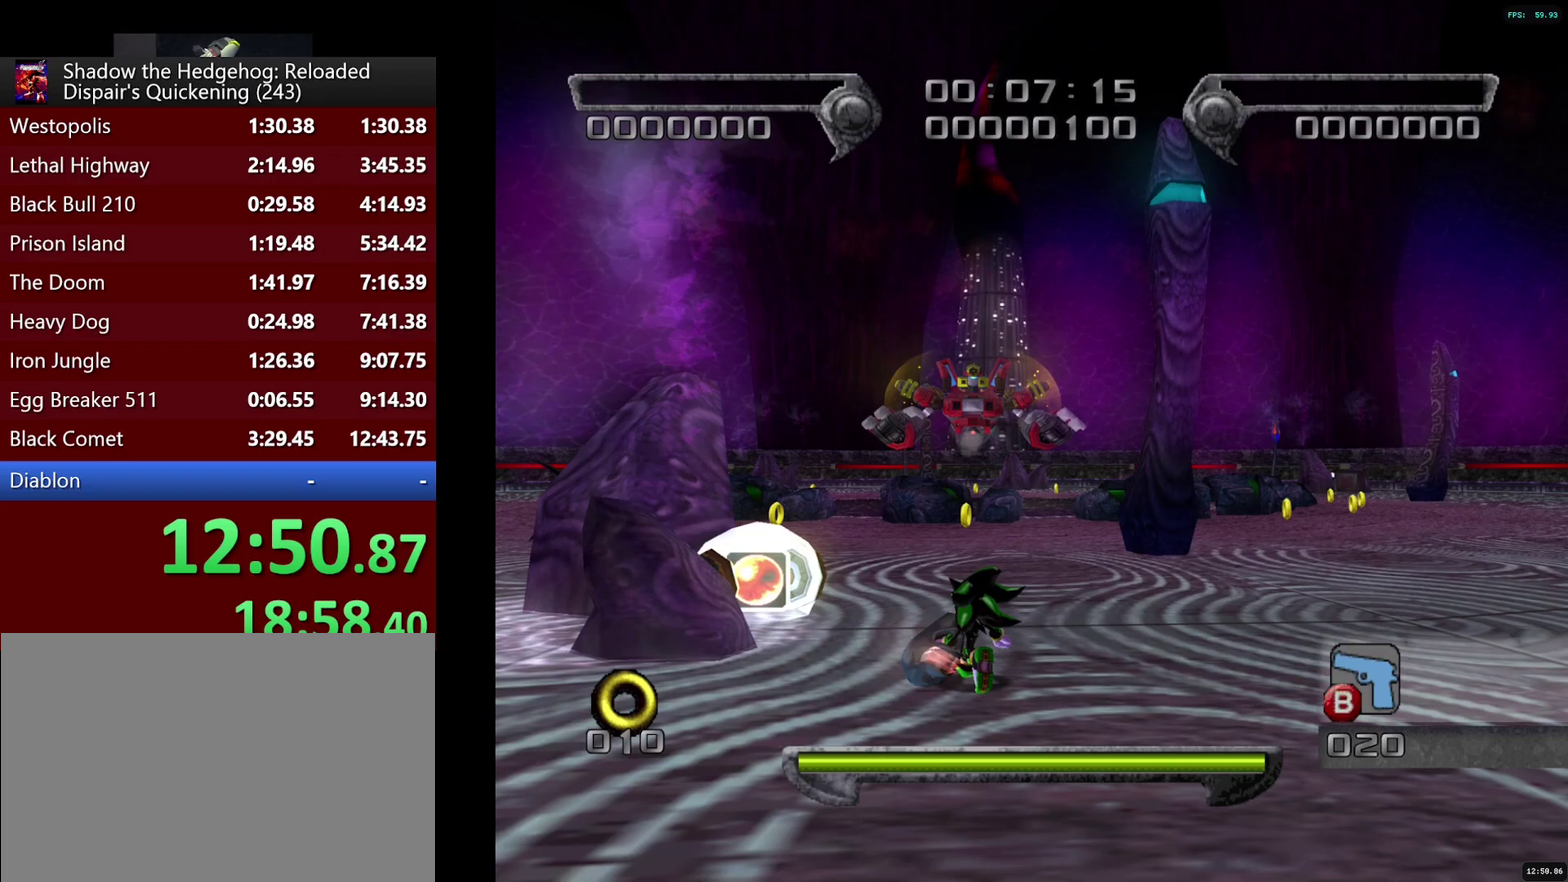
{"buttons": [], "left_stick": "up-left", "right_stick": "center", "events": [[67, "left_stick", "center"], [500, "left_stick", "up-left"]]}
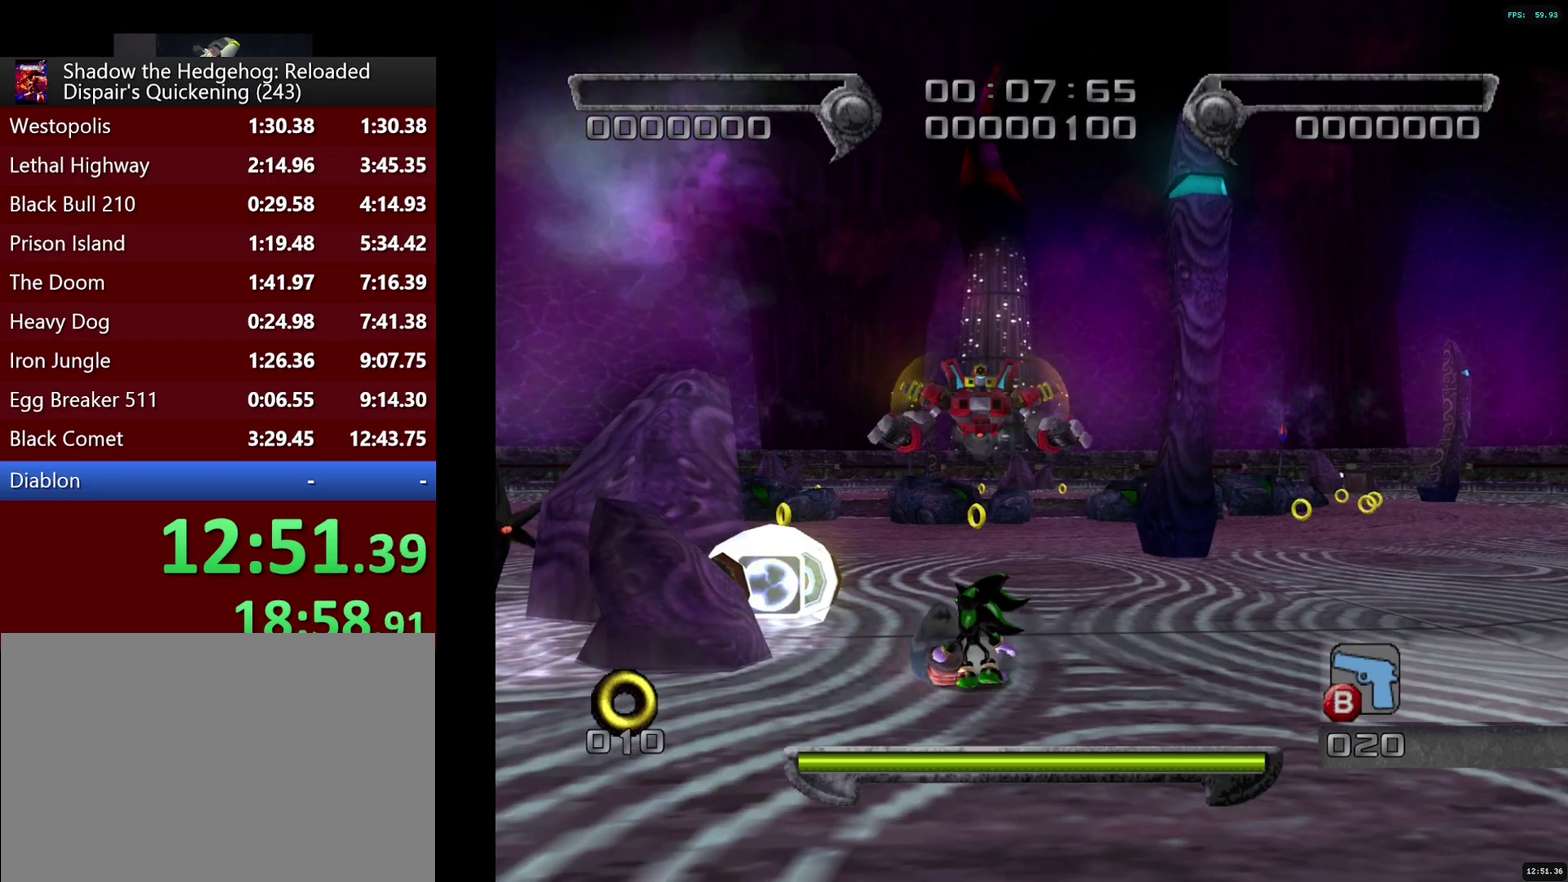
{"buttons": [], "left_stick": "up", "right_stick": "center", "events": [[417, "left_stick", "up"]]}